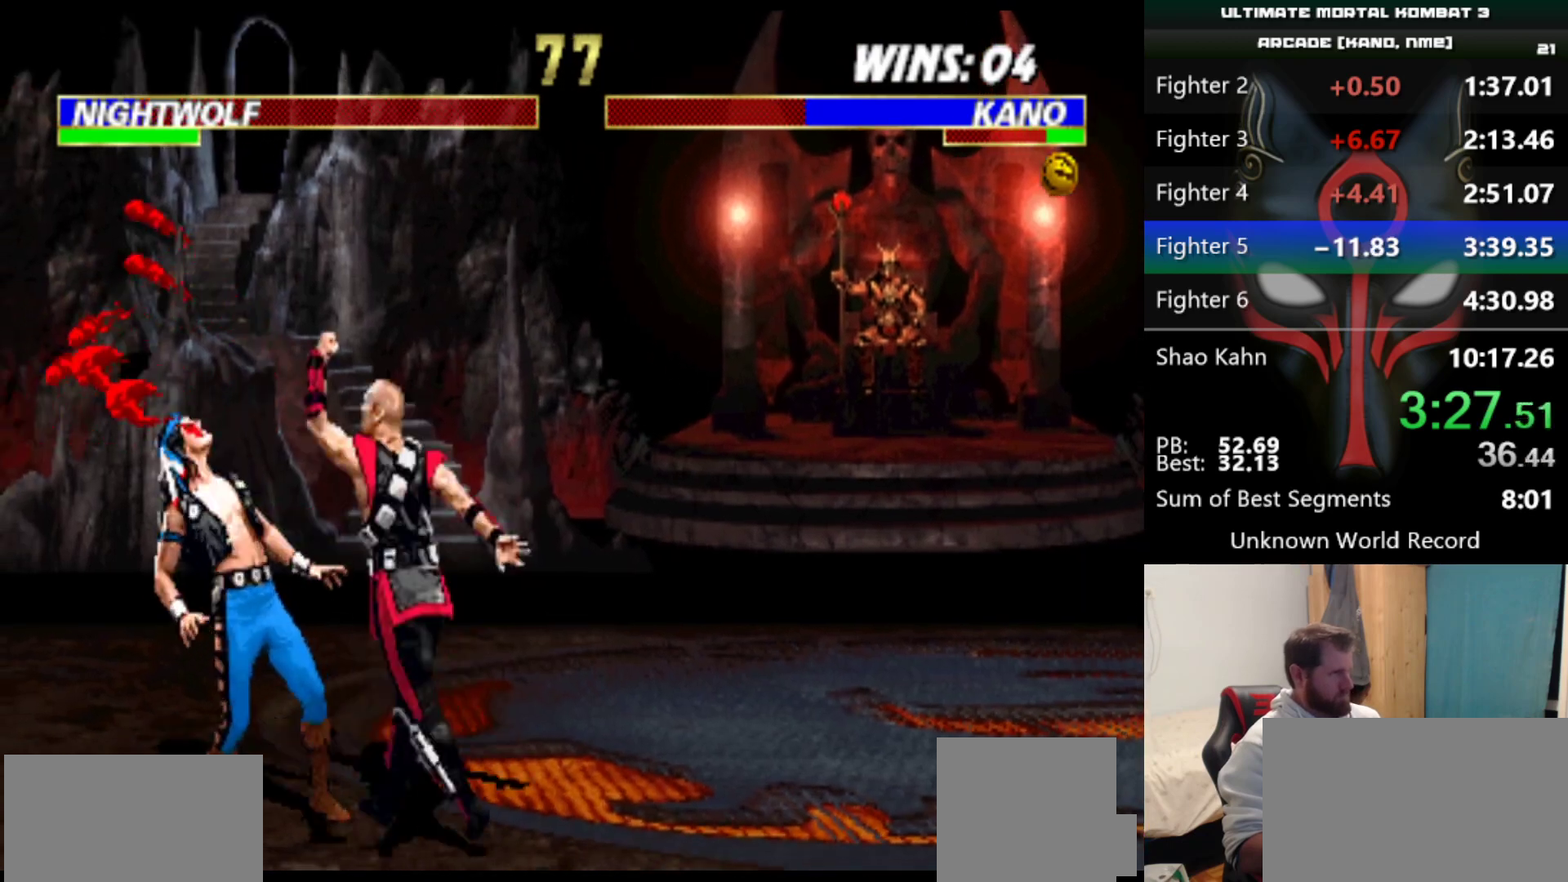
Gameplay with keyboard; each line is a JSON object with the keys held at the frame after it. "events" lists presses ("down") and releases ("up") of "a", "d", "e", "q", "s" and "w" between this image and that frame as [ms after this image, input, new state], when the widget could be followed in between. No other keys are recorded. Mouse input is not recorded.
{"keys": [], "events": [[83, "a", "up"], [83, "q", "up"]]}
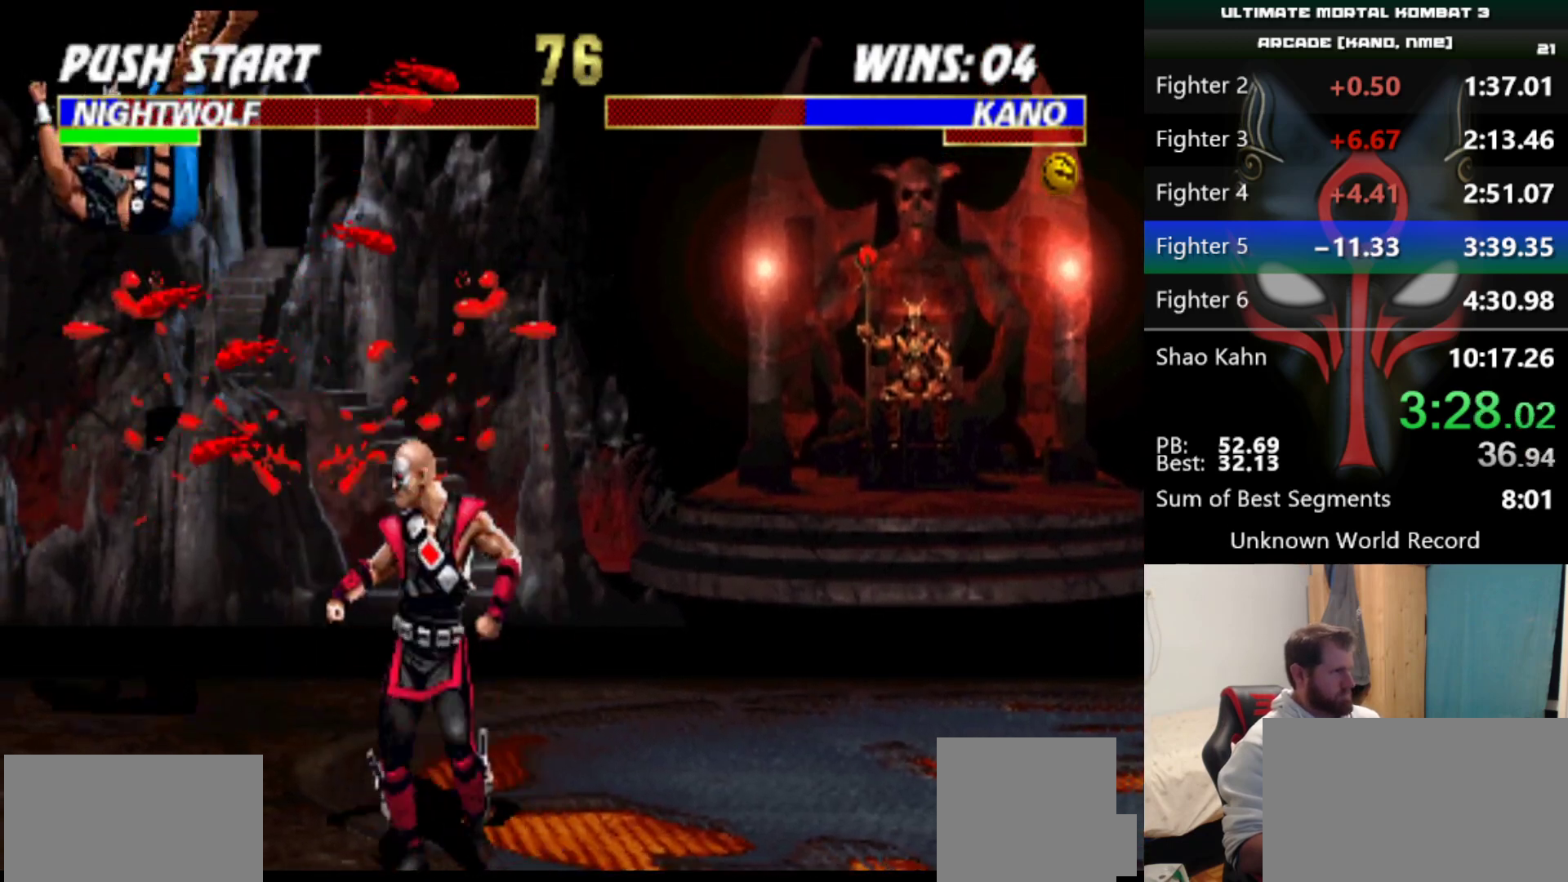
{"keys": [], "events": [[217, "d", "down"], [317, "d", "up"], [401, "s", "down"], [501, "s", "up"]]}
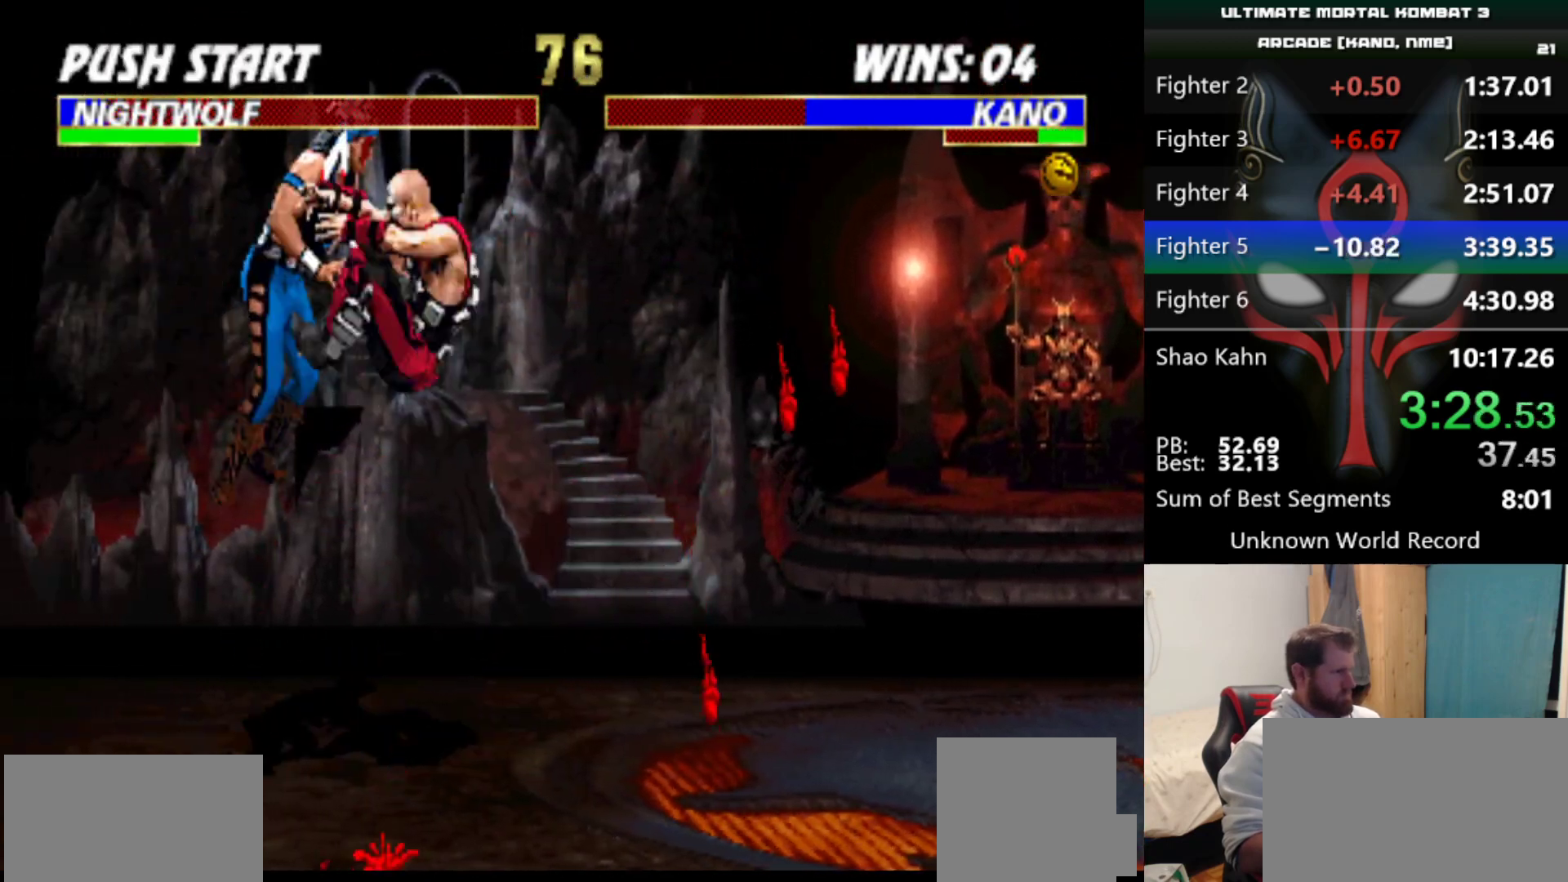
{"keys": [], "events": []}
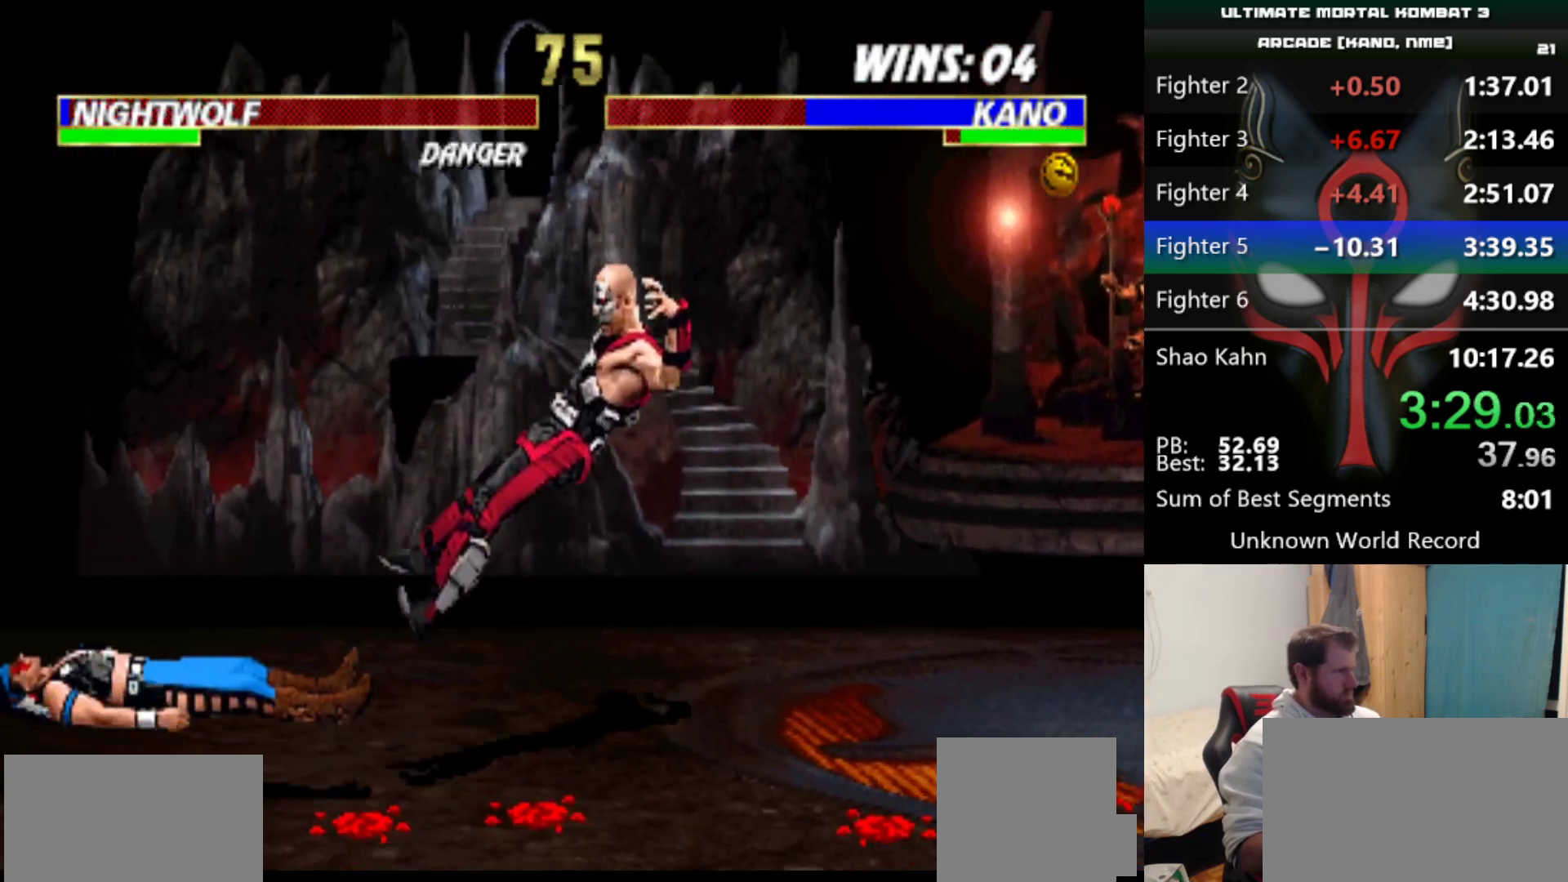
{"keys": [], "events": [[351, "q", "down"], [401, "q", "up"]]}
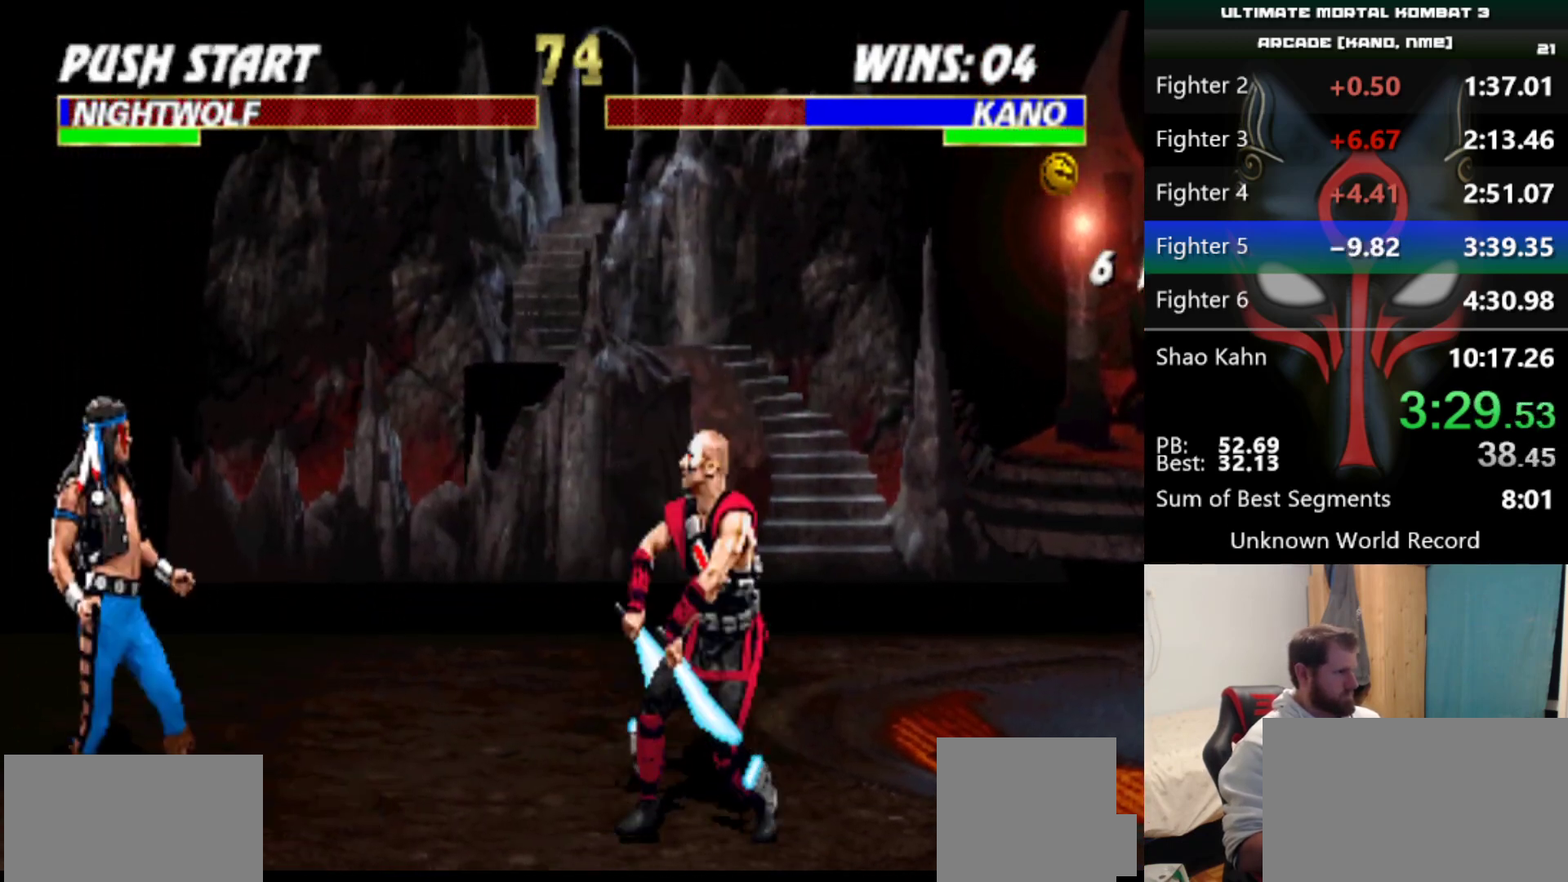
{"keys": [], "events": []}
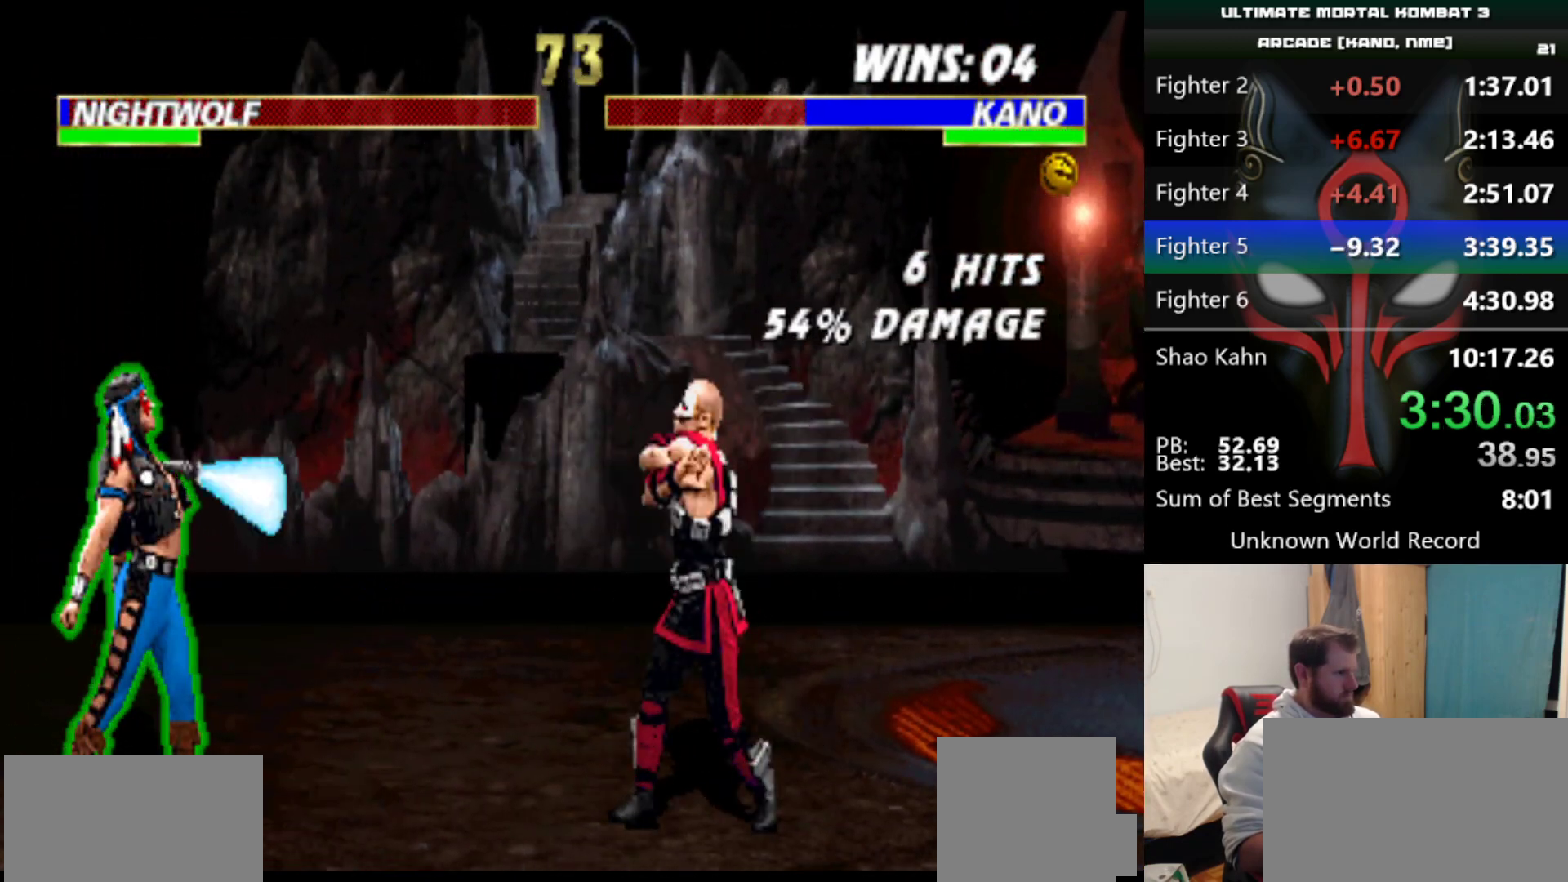
{"keys": [], "events": [[50, "s", "down"], [284, "s", "up"]]}
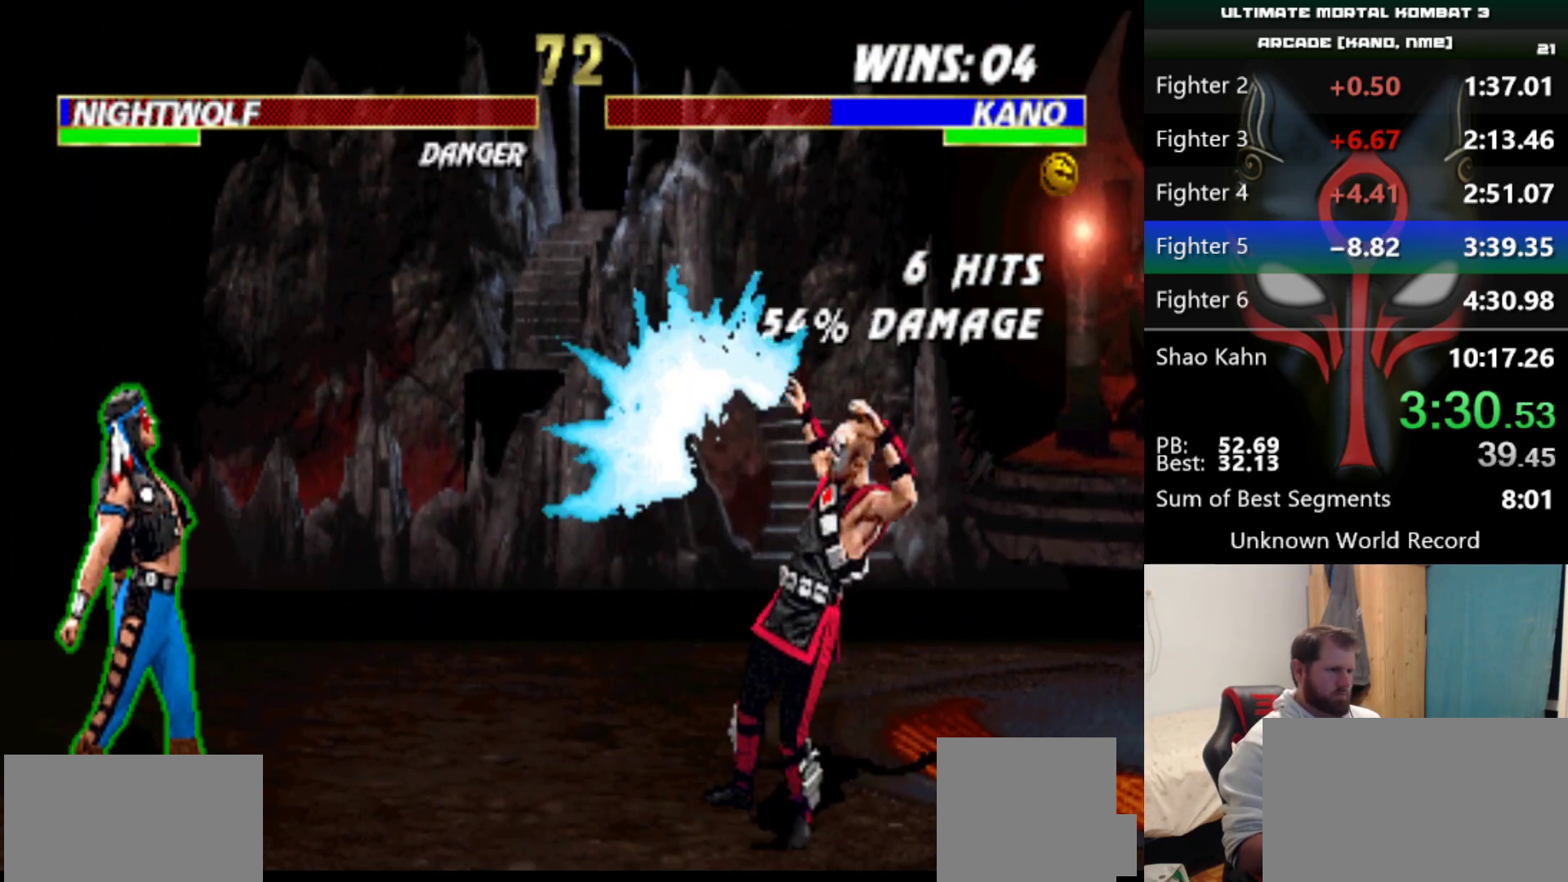
{"keys": [], "events": []}
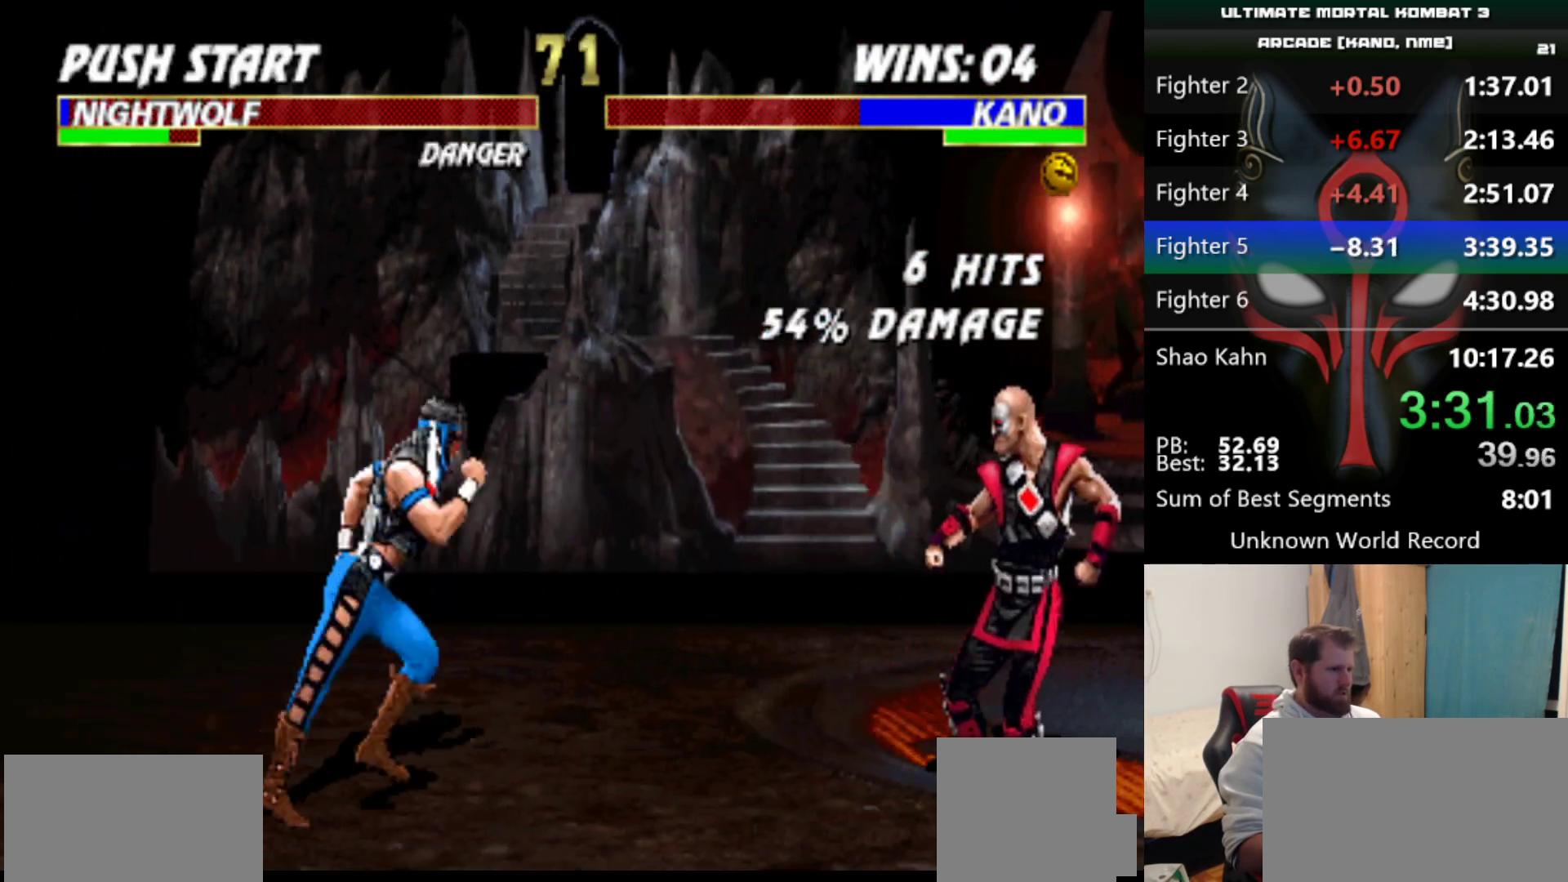
{"keys": ["q", "s"], "events": [[184, "q", "down"], [217, "q", "up"], [317, "q", "down"], [367, "q", "up"], [417, "q", "down"], [417, "s", "down"]]}
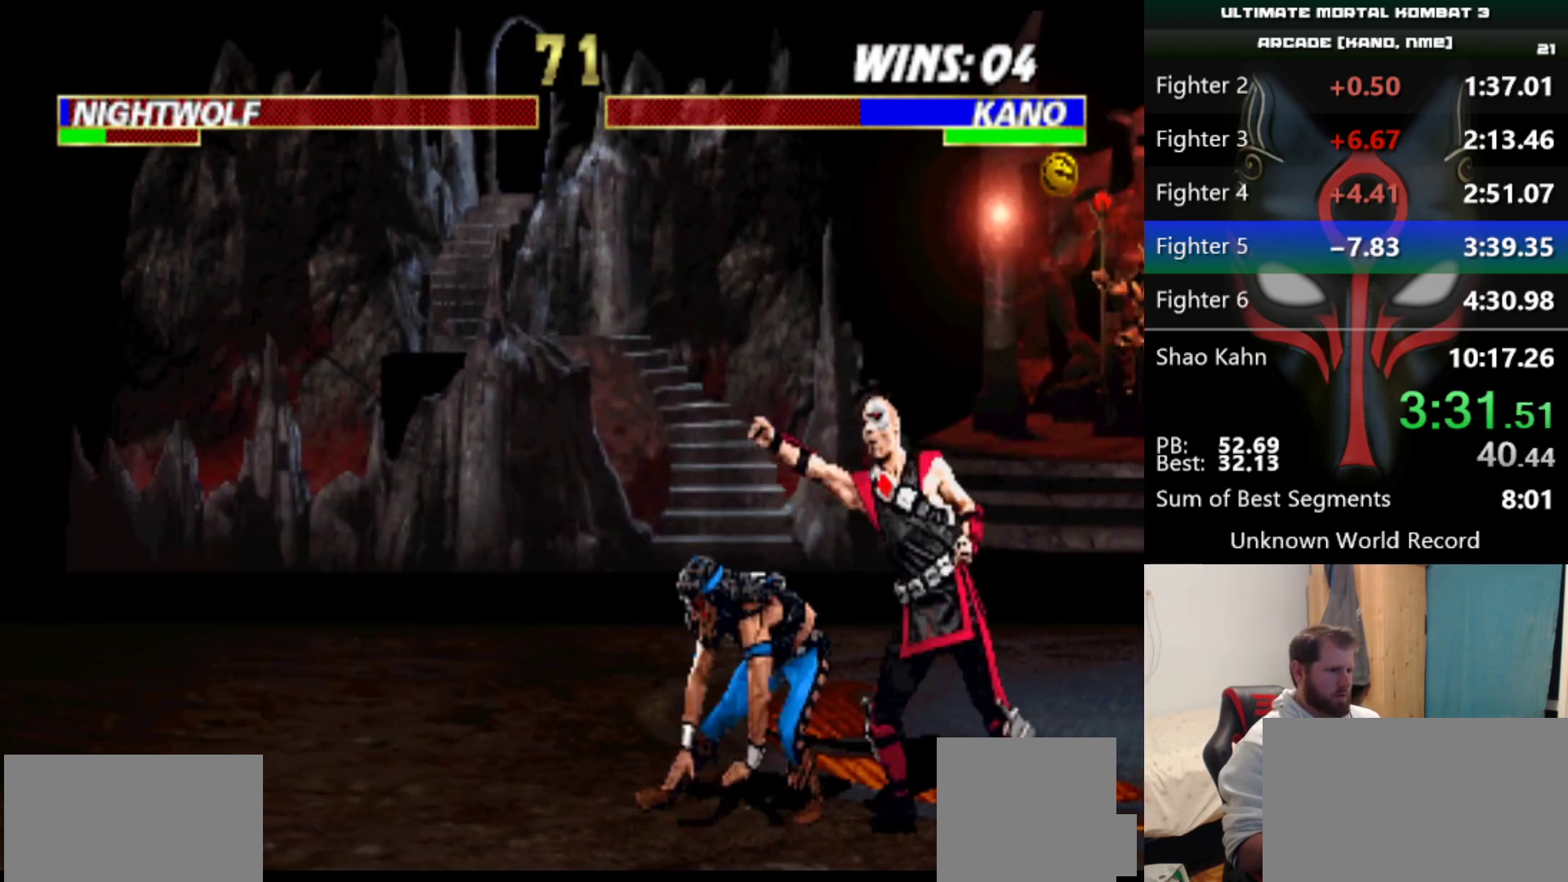
{"keys": [], "events": [[283, "q", "up"], [283, "s", "up"]]}
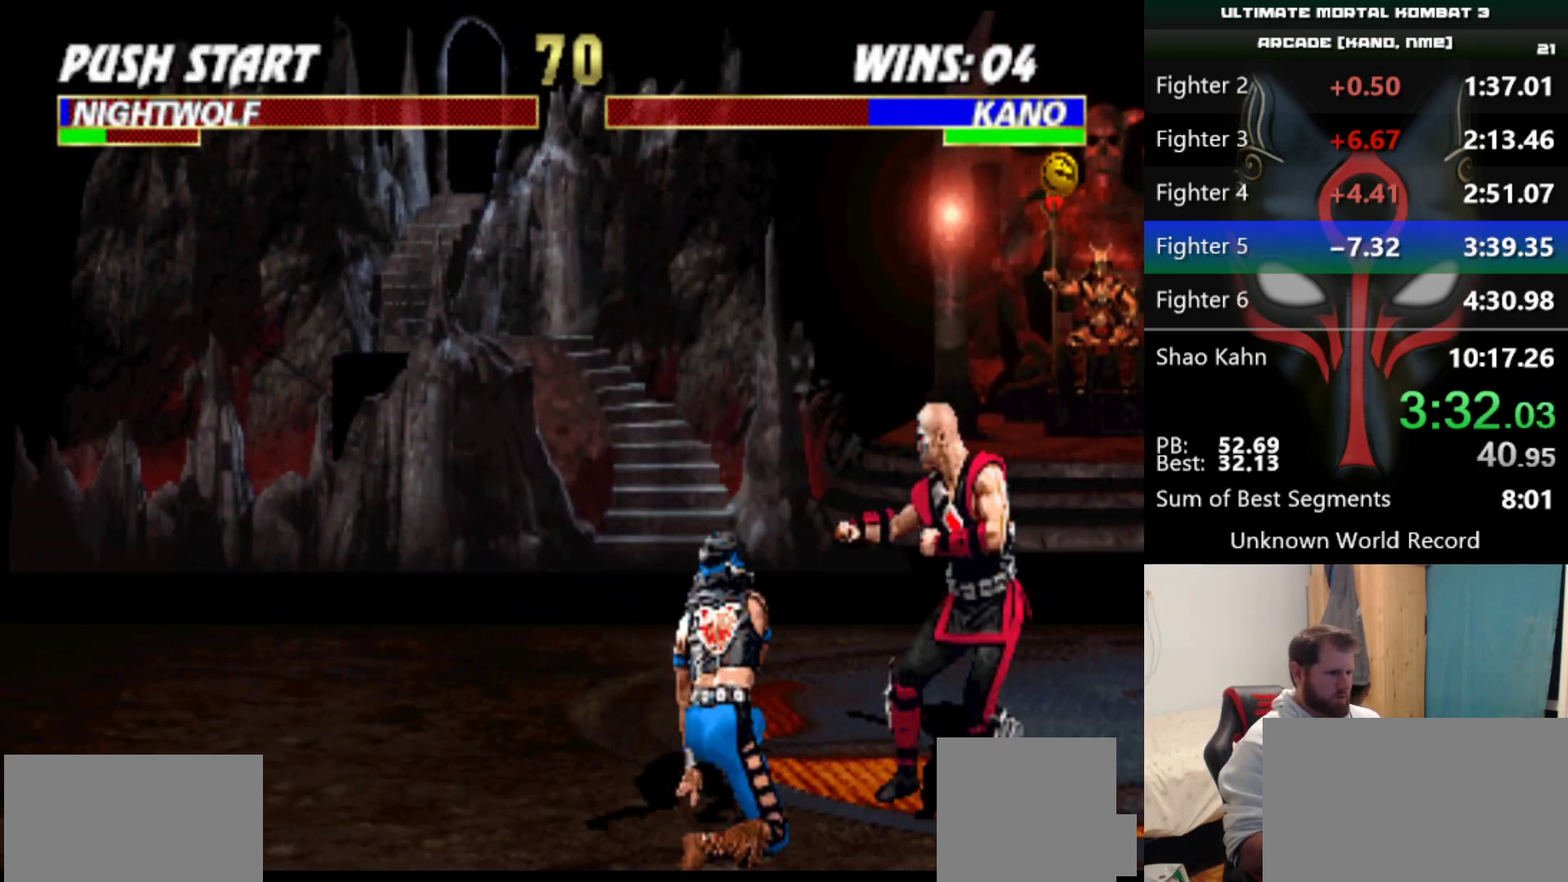
{"keys": [], "events": []}
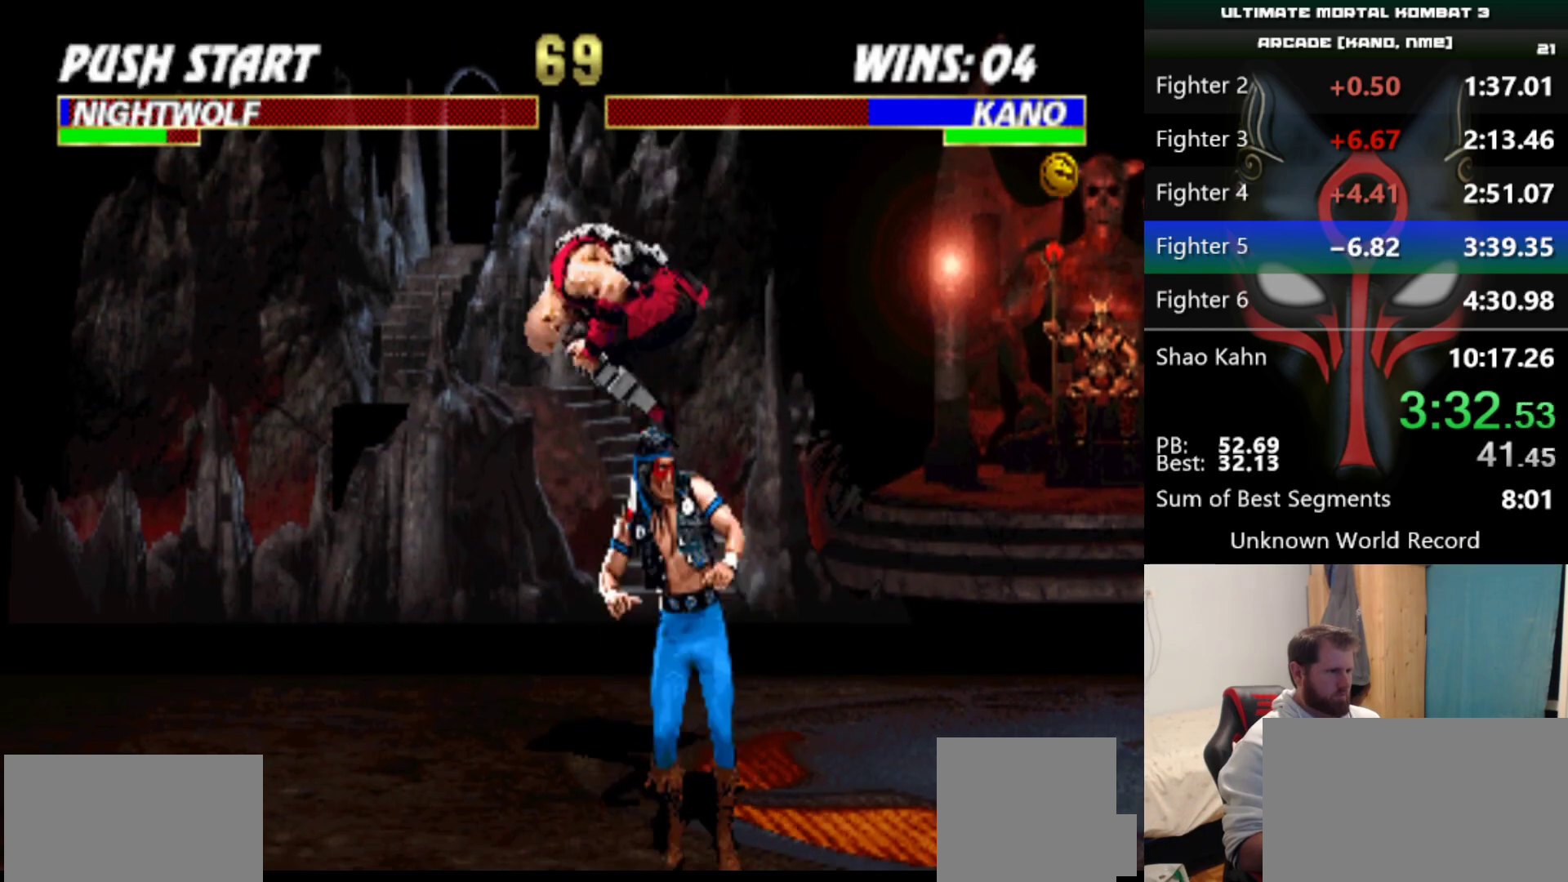
{"keys": [], "events": []}
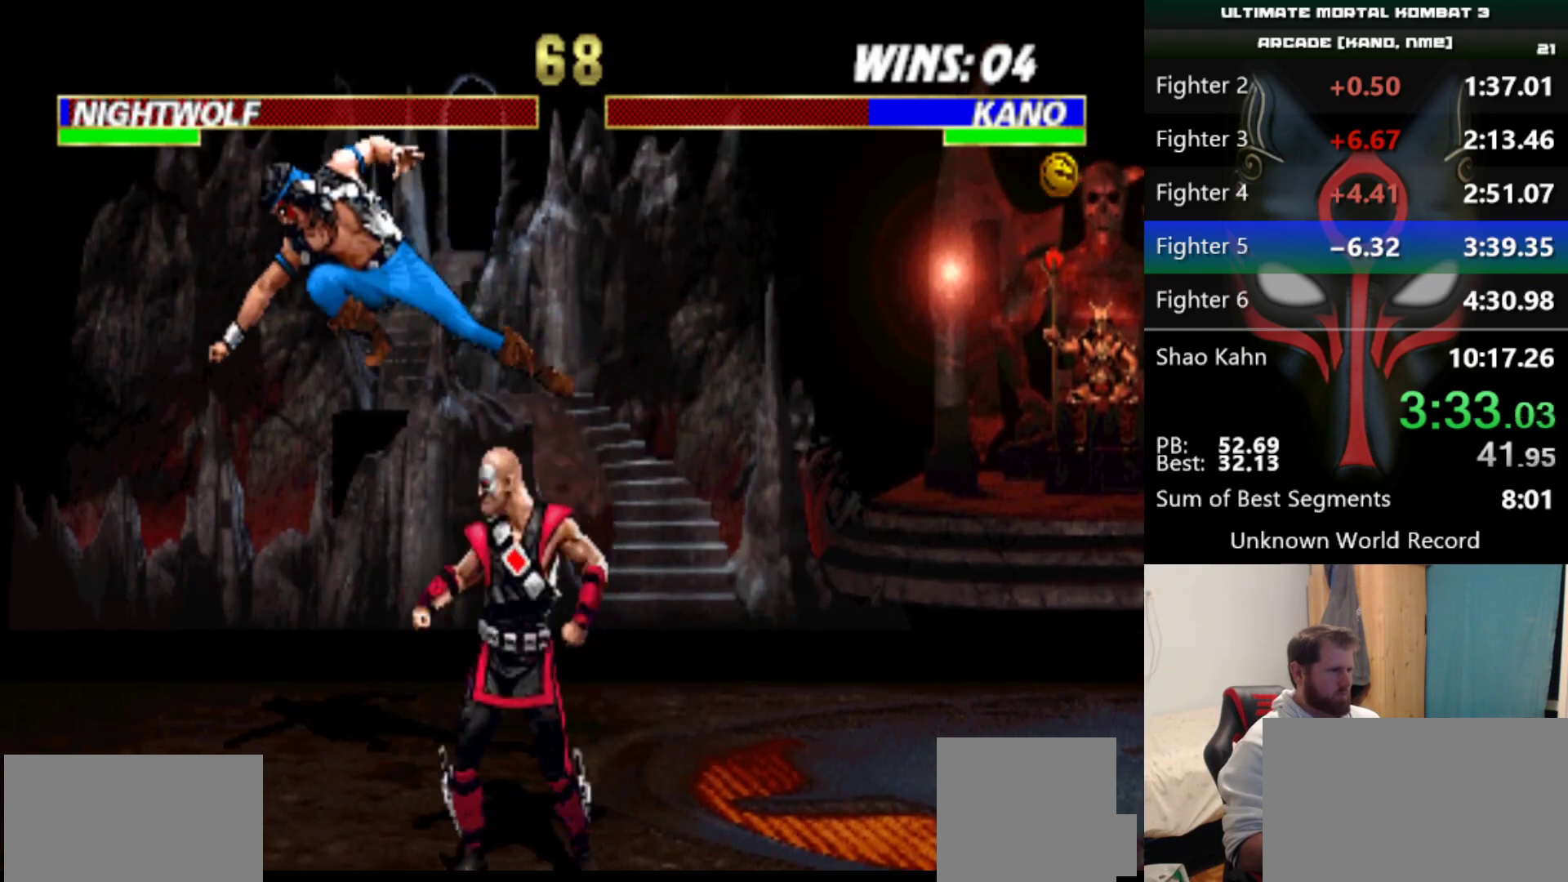
{"keys": [], "events": [[50, "e", "down"], [150, "e", "up"]]}
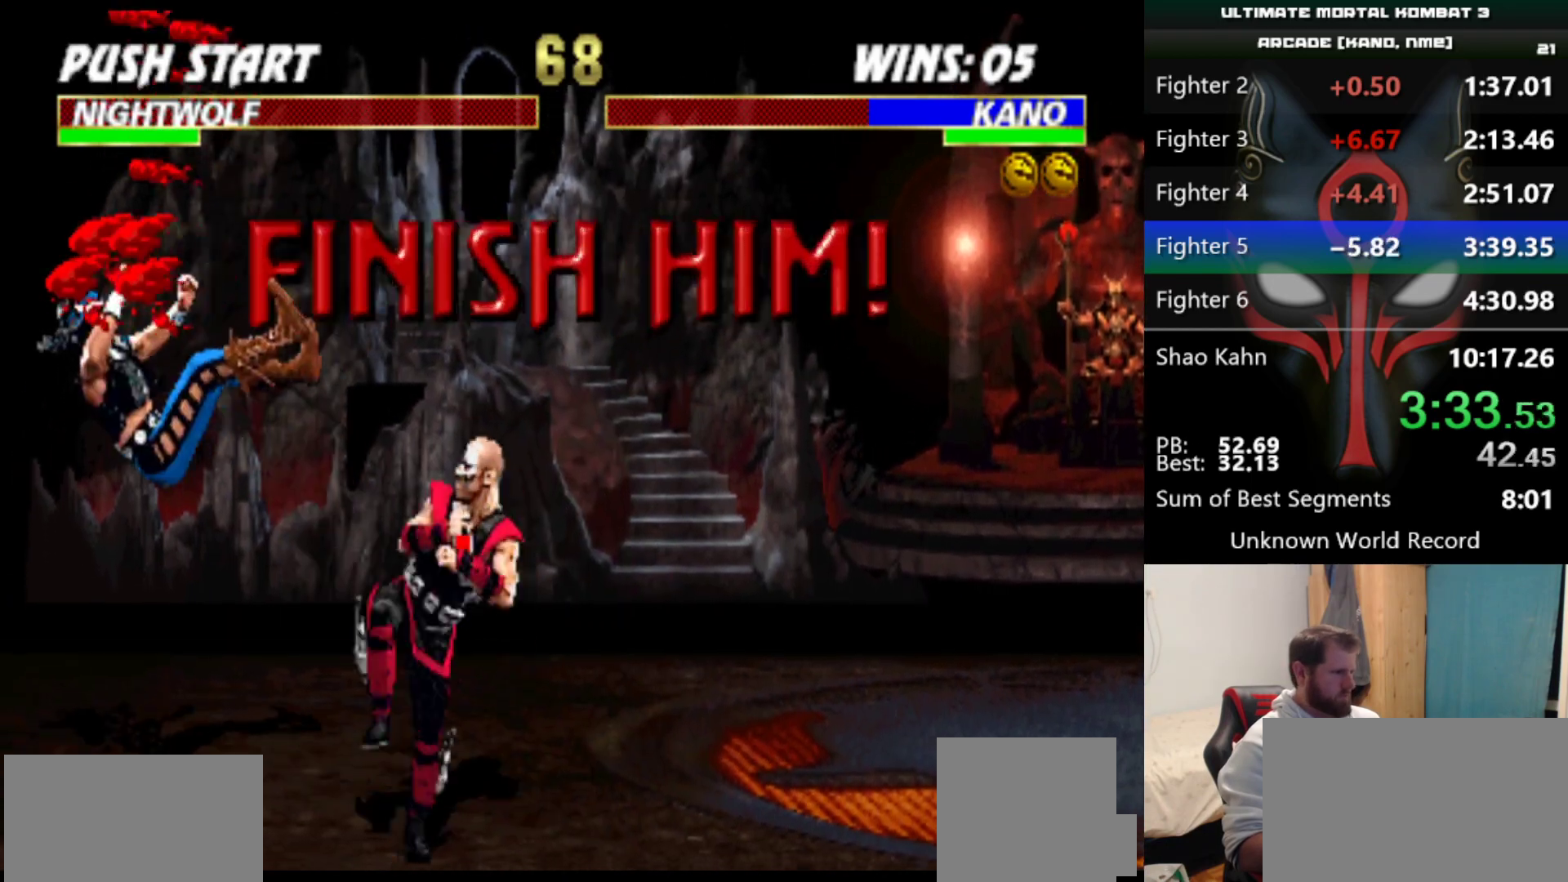
{"keys": [], "events": [[350, "w", "down"], [434, "w", "up"]]}
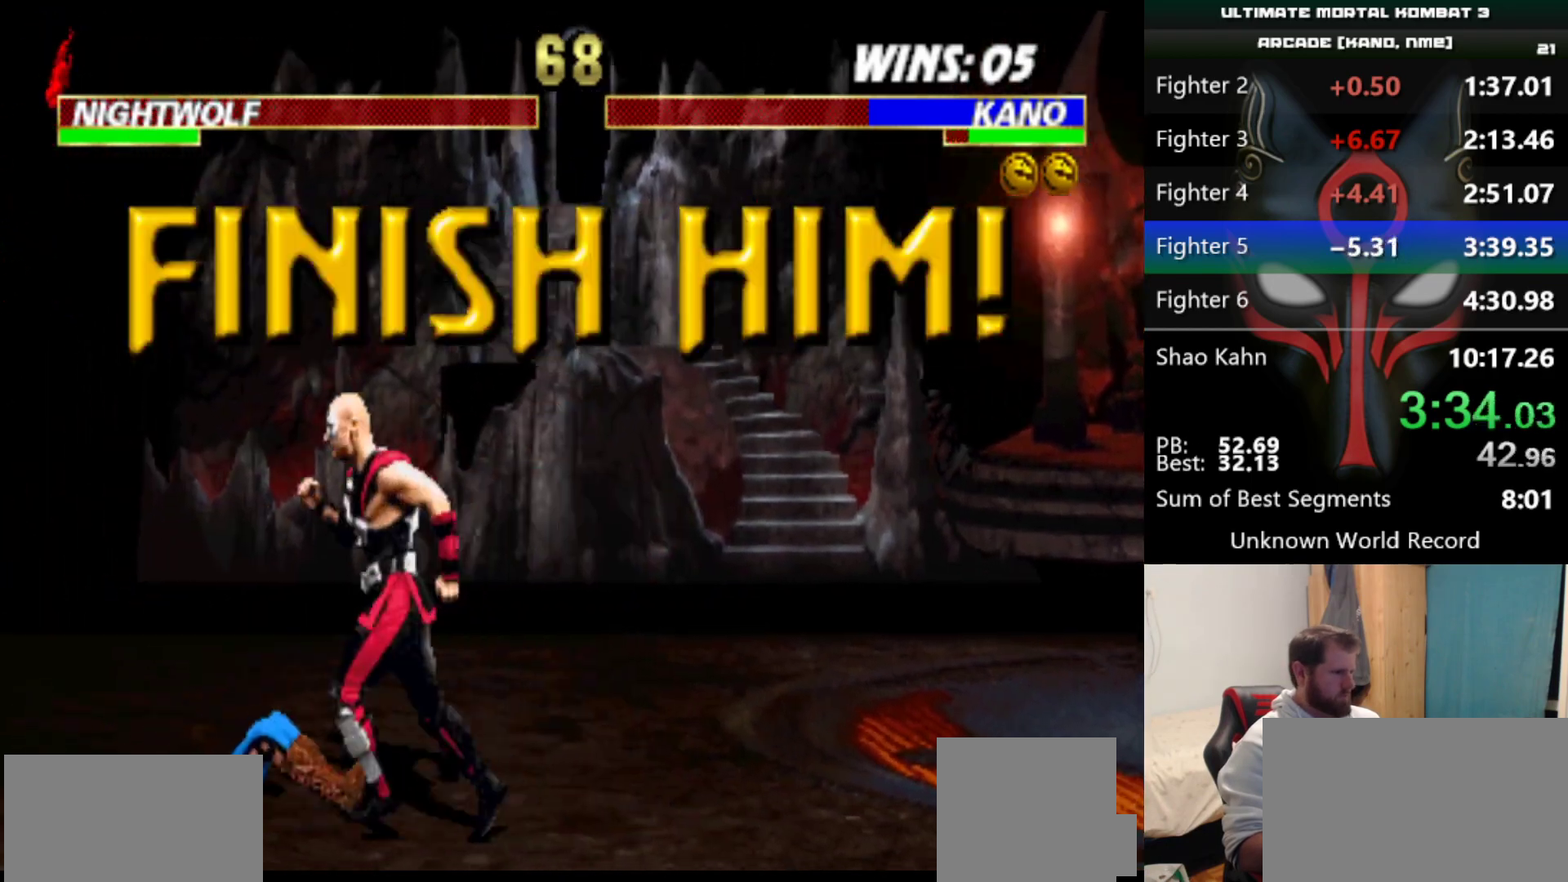
{"keys": [], "events": [[84, "e", "down"], [134, "e", "up"]]}
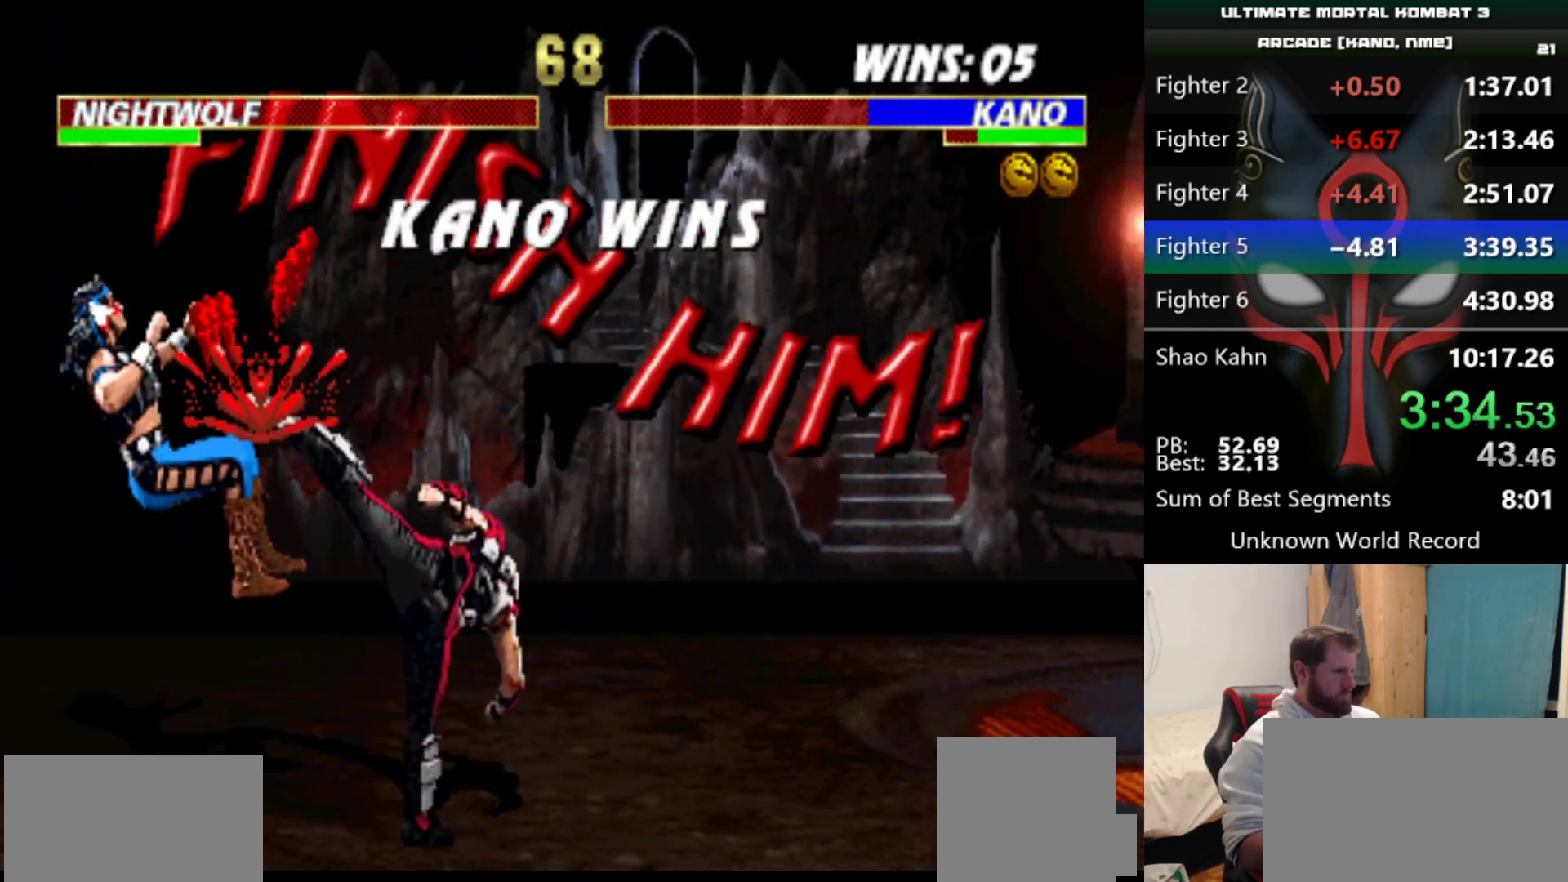
{"keys": ["e", "q", "s"], "events": [[233, "q", "down"], [233, "s", "down"], [333, "e", "down"]]}
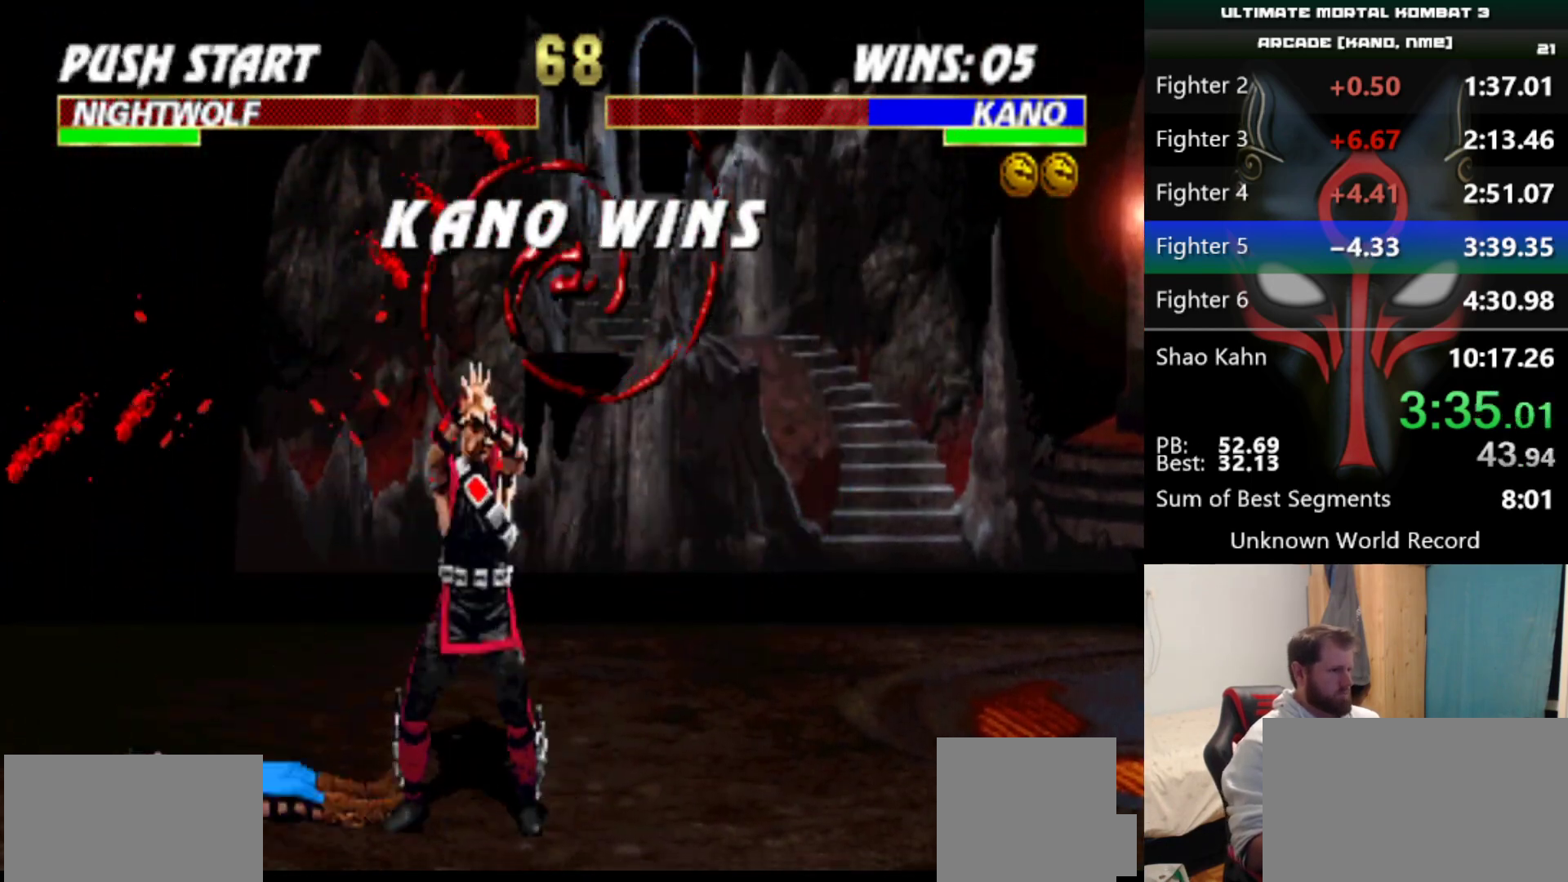
{"keys": ["e", "q", "s"], "events": []}
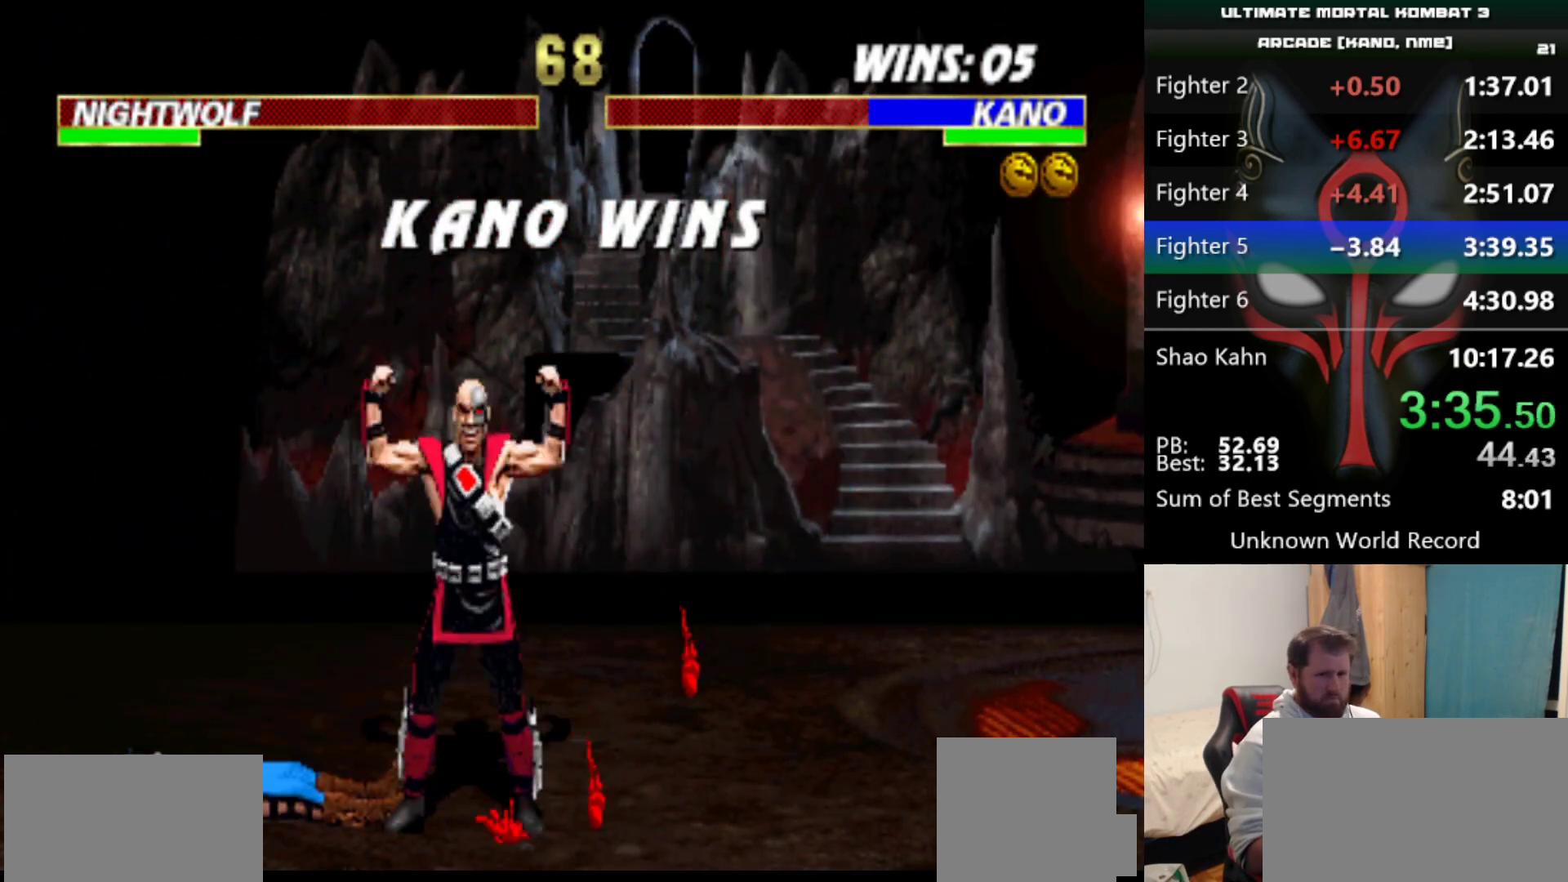
{"keys": ["e", "q", "s"], "events": []}
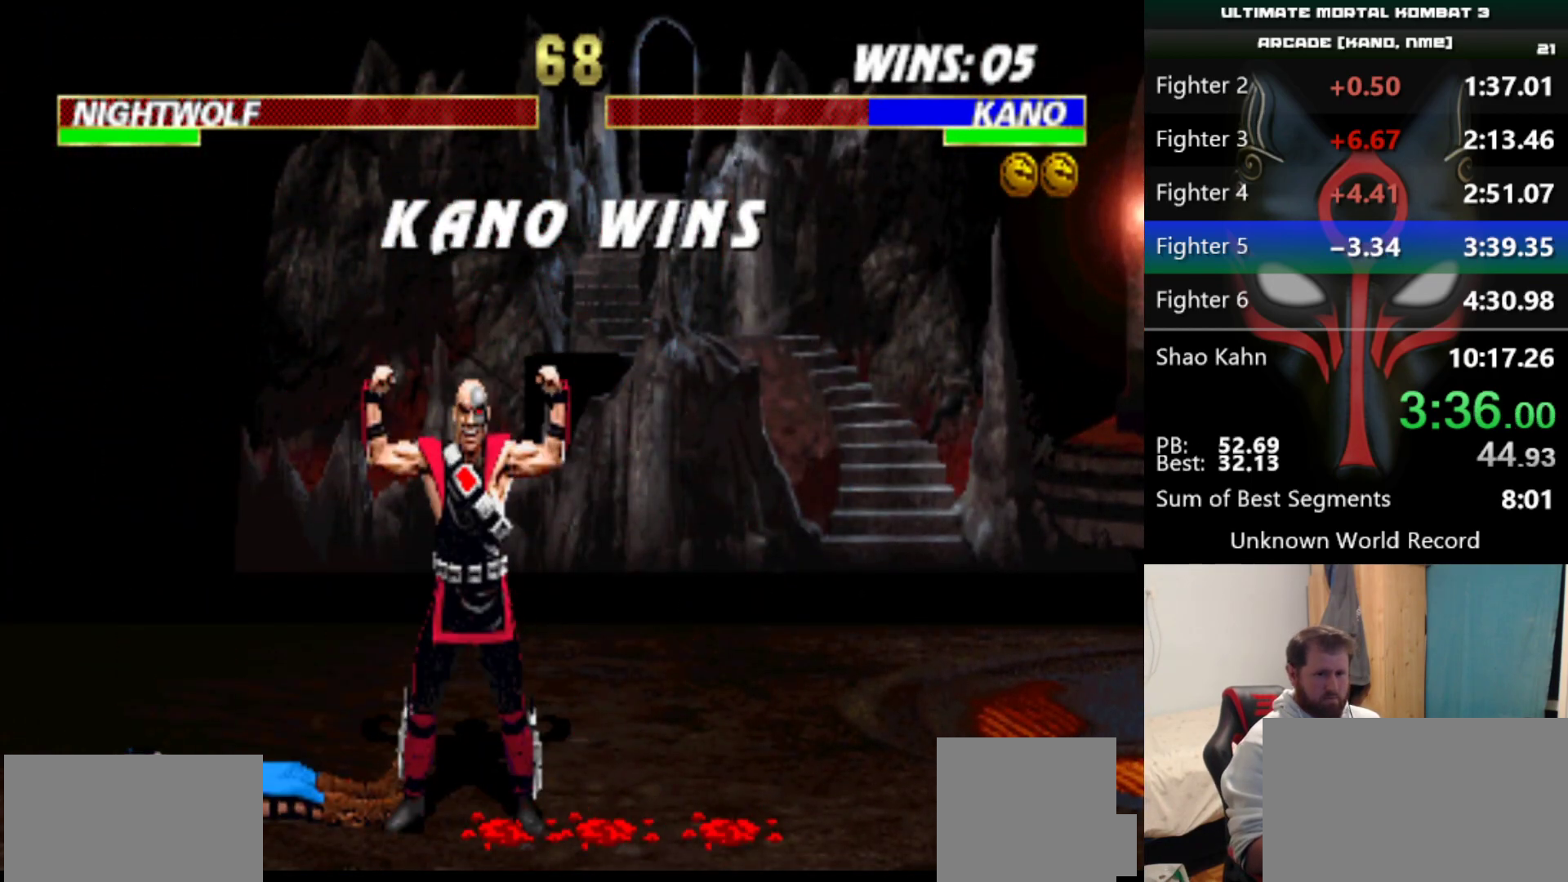
{"keys": ["e", "q", "s"], "events": []}
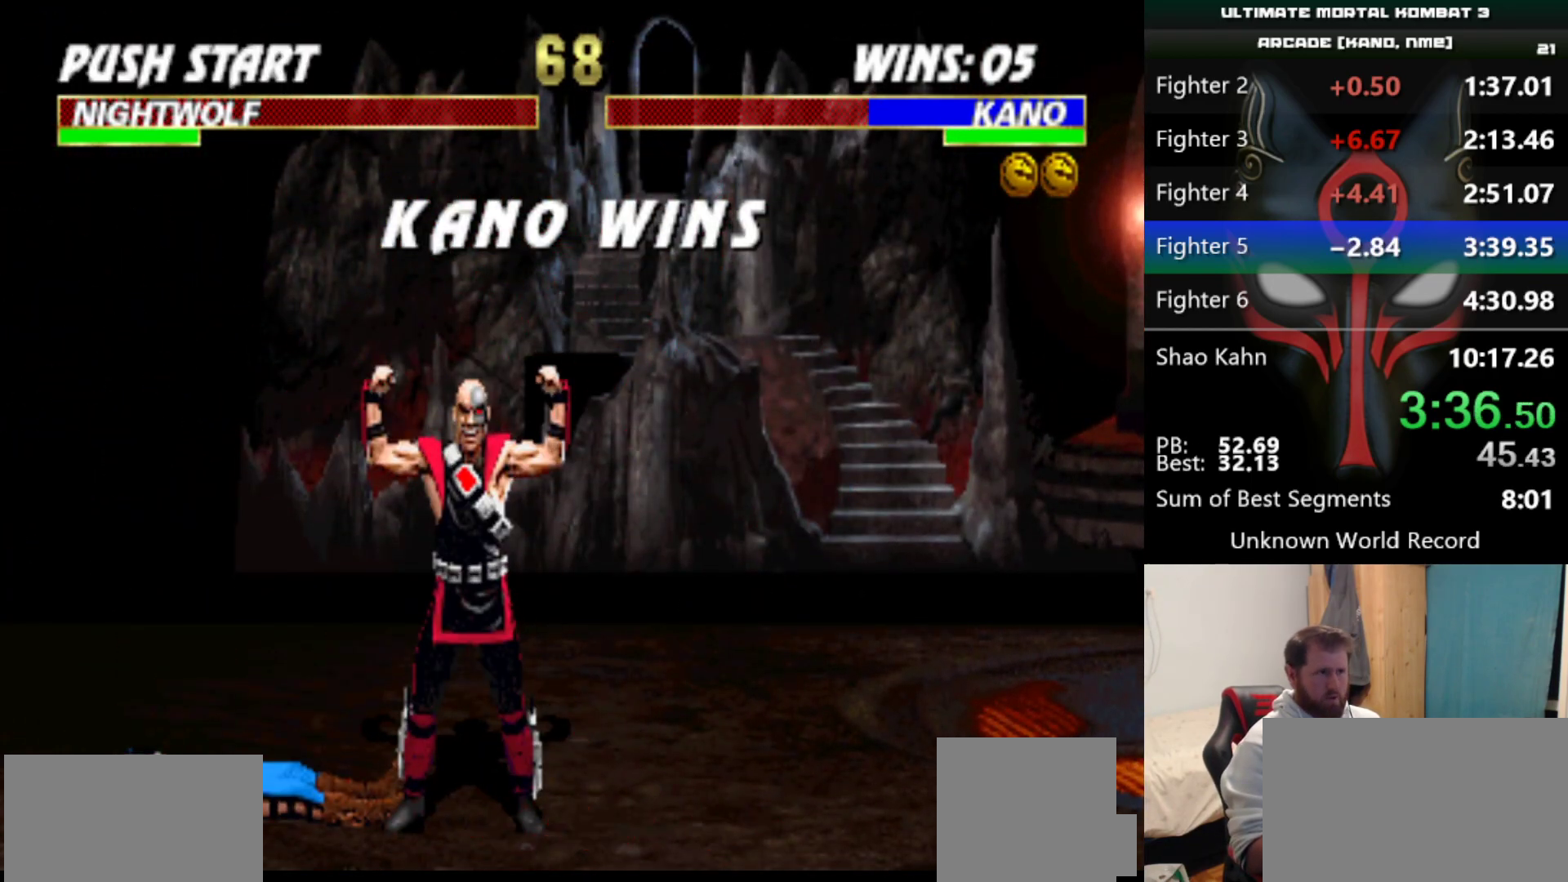
{"keys": ["e", "q", "s"], "events": []}
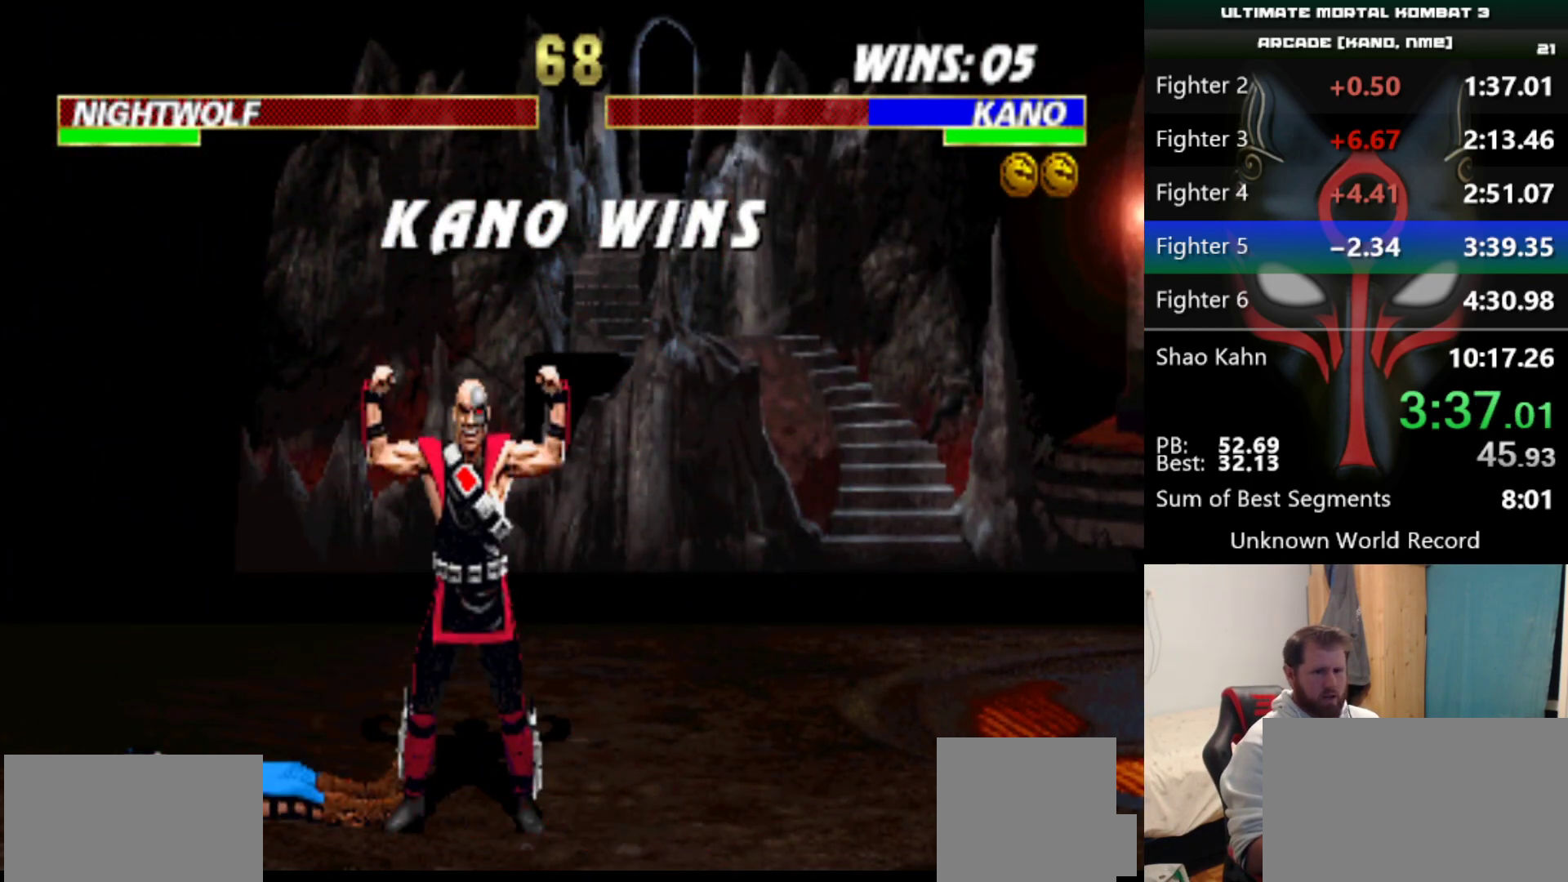
{"keys": ["e", "q", "s"], "events": []}
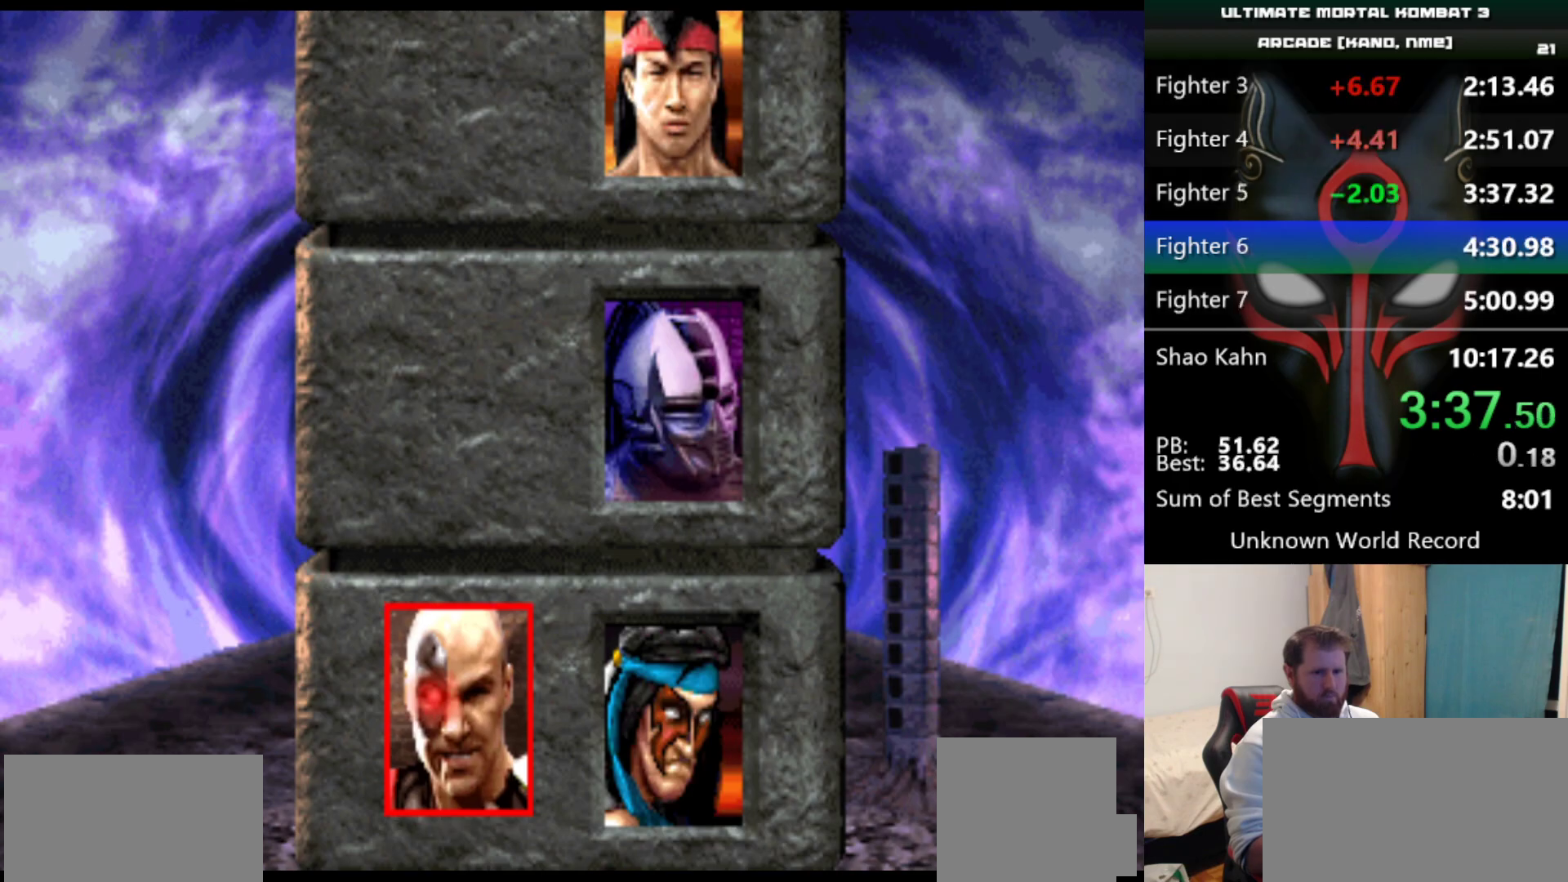
{"keys": ["e", "q", "s"], "events": []}
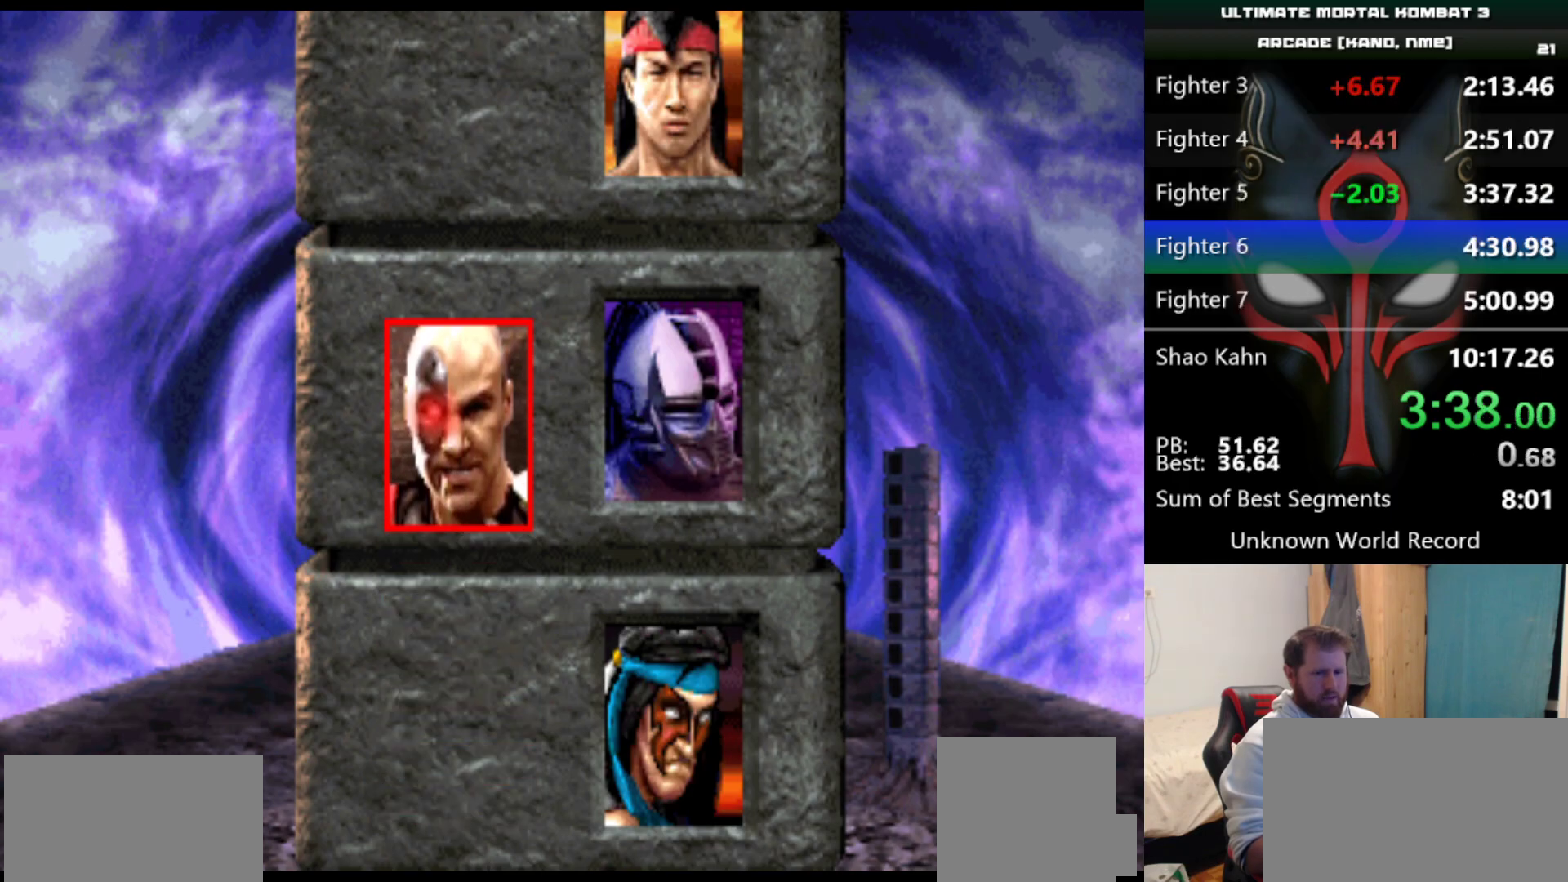
{"keys": ["e", "q", "s"], "events": []}
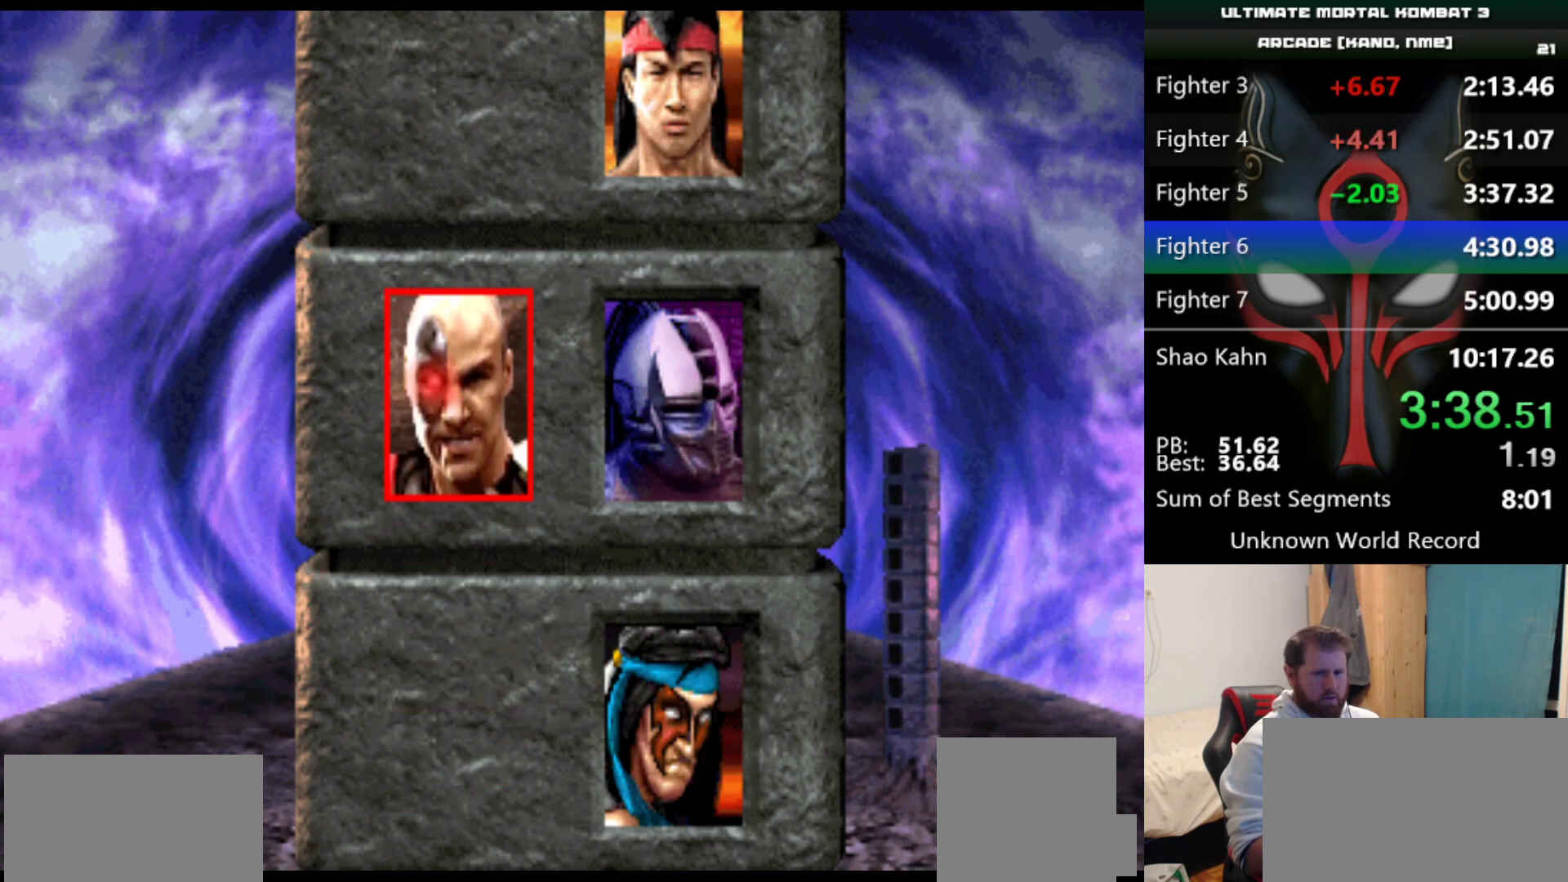
{"keys": ["e", "q", "s"], "events": []}
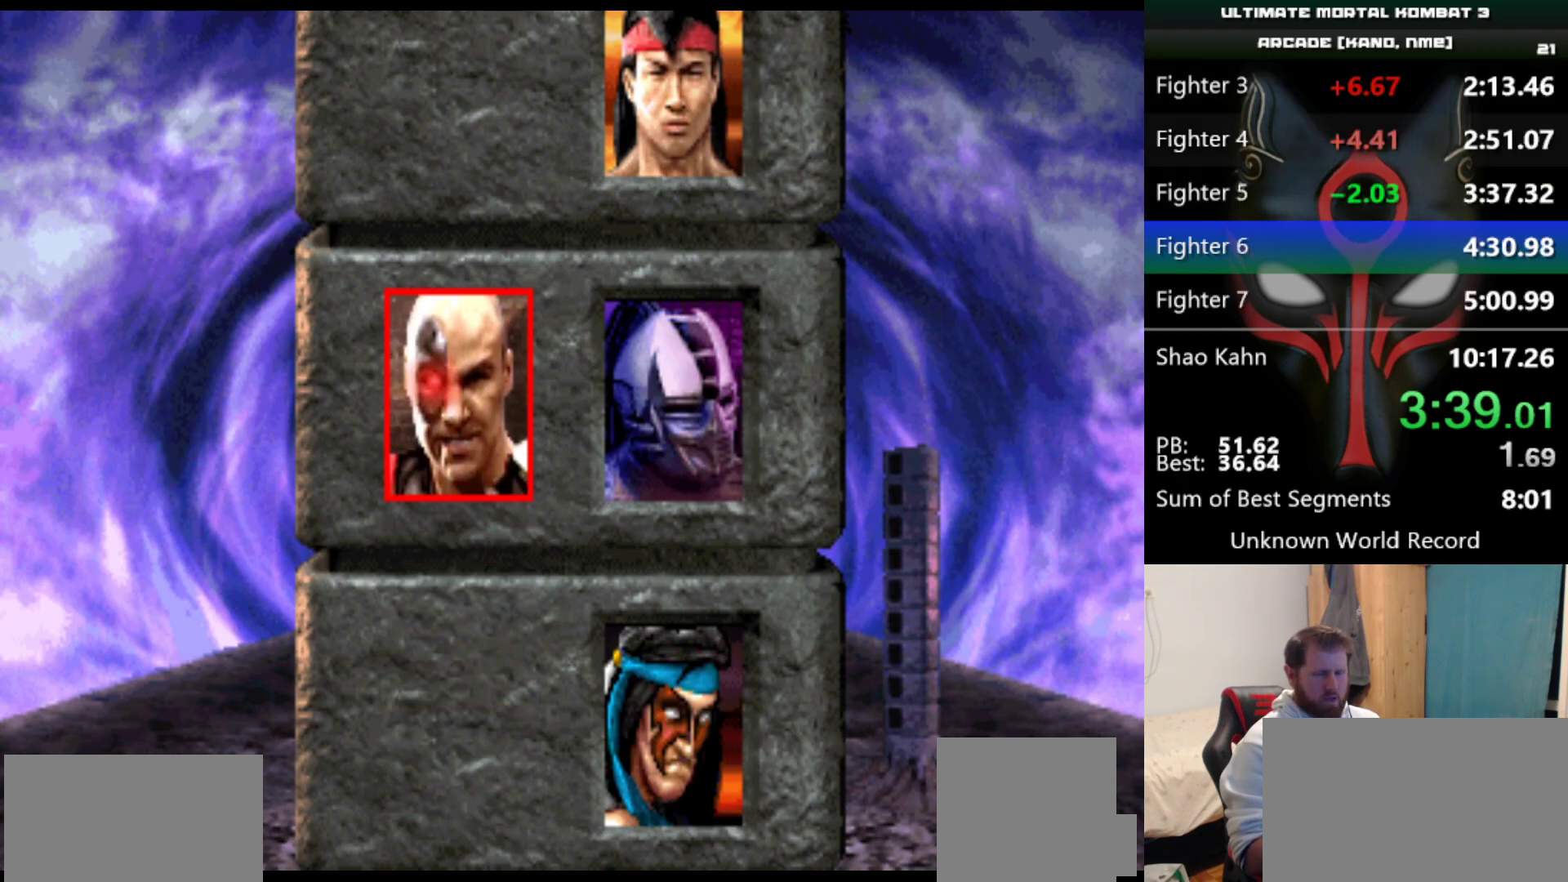
{"keys": ["e", "q", "s"], "events": []}
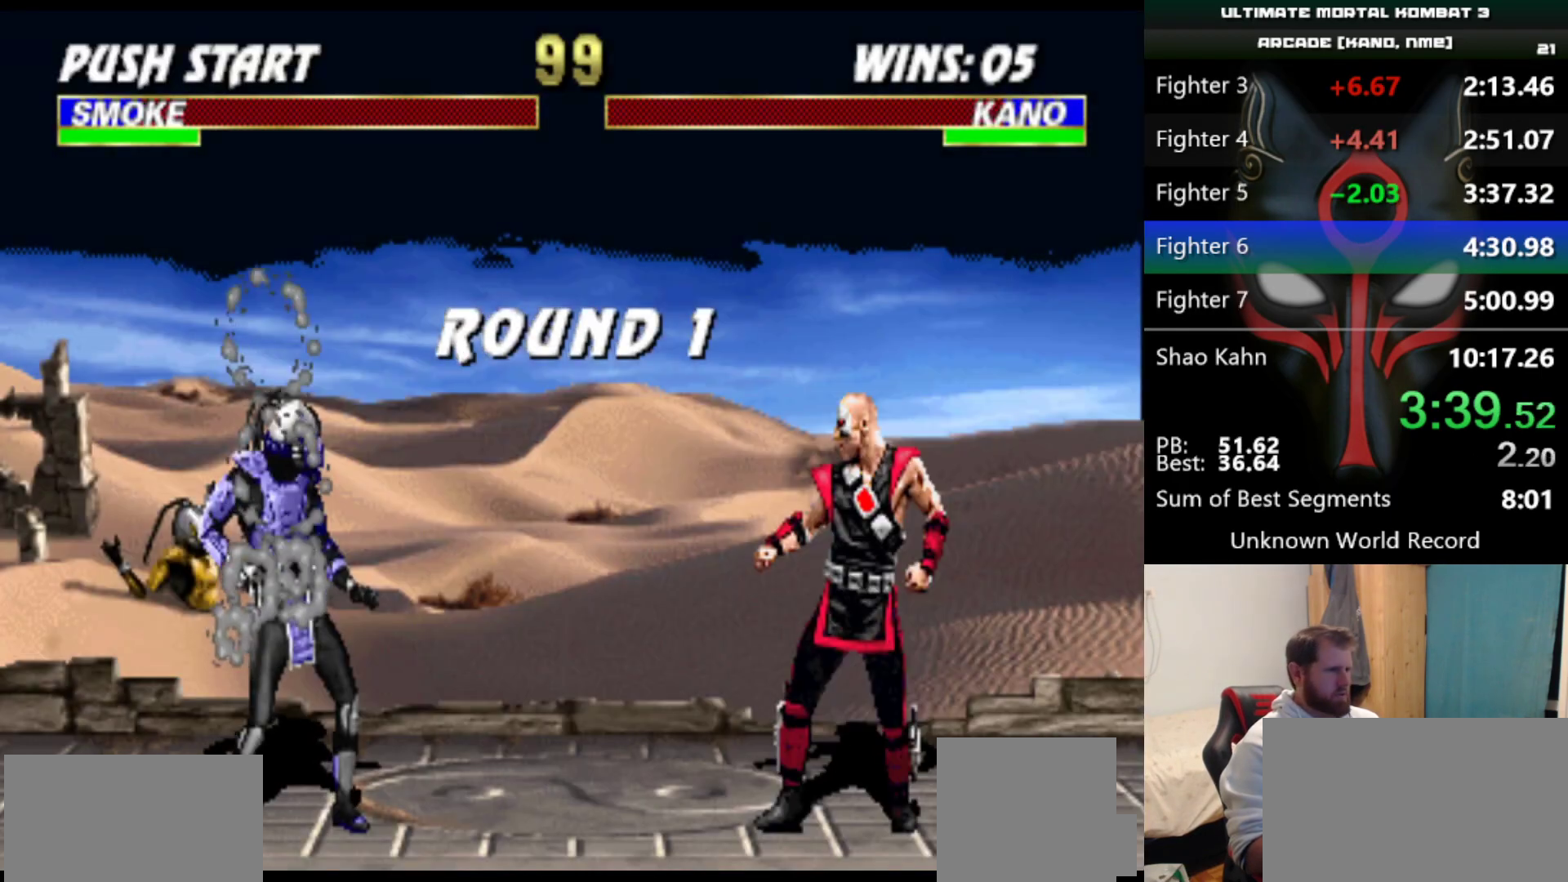
{"keys": [], "events": [[83, "e", "up"], [134, "q", "up"], [134, "s", "up"]]}
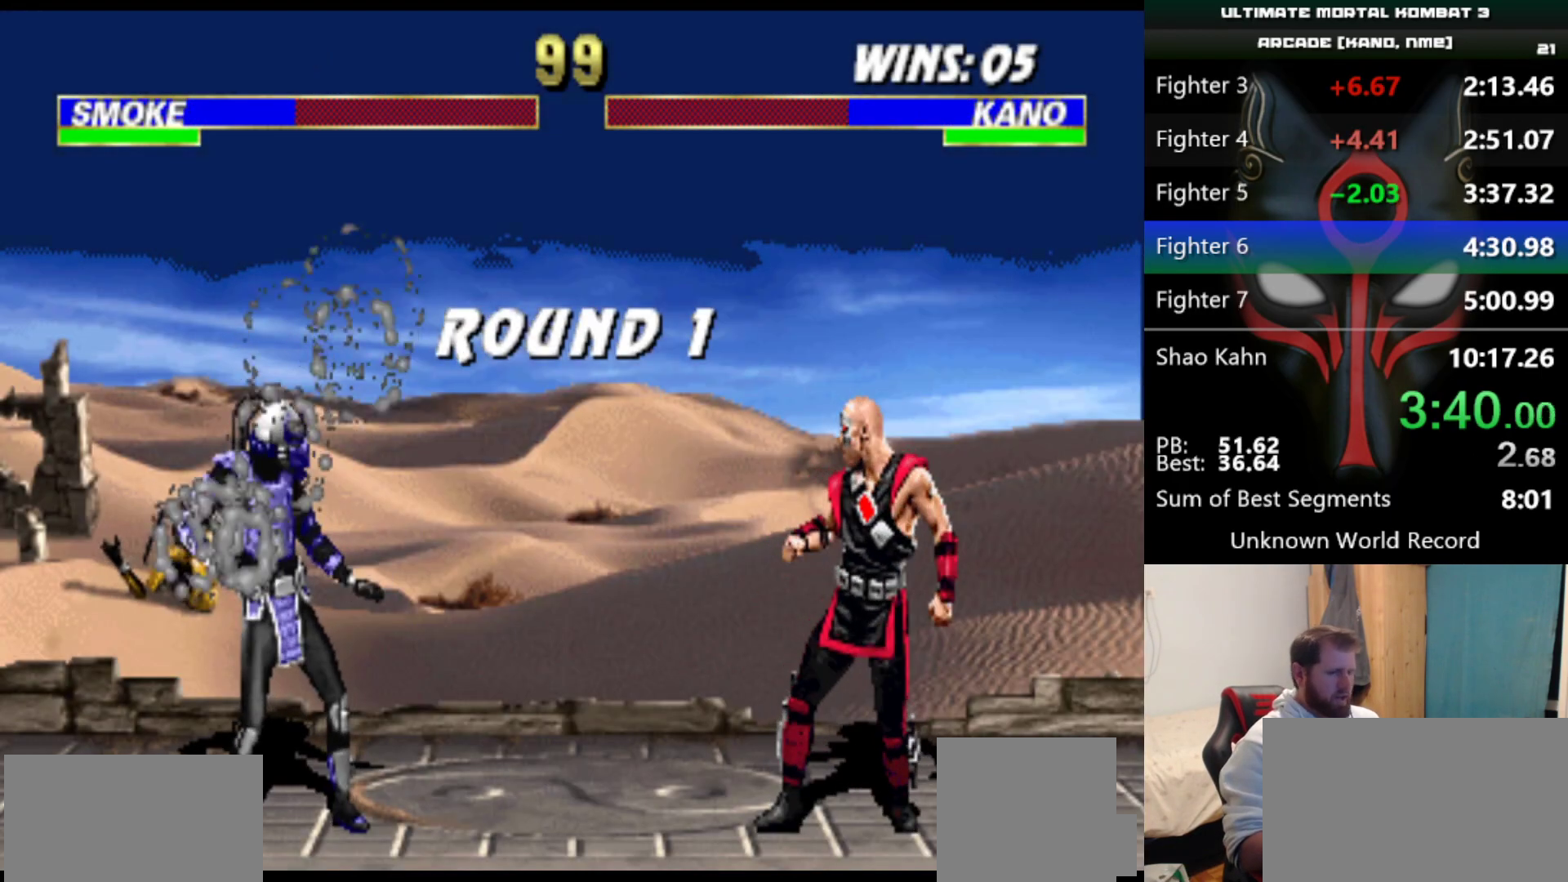
{"keys": [], "events": []}
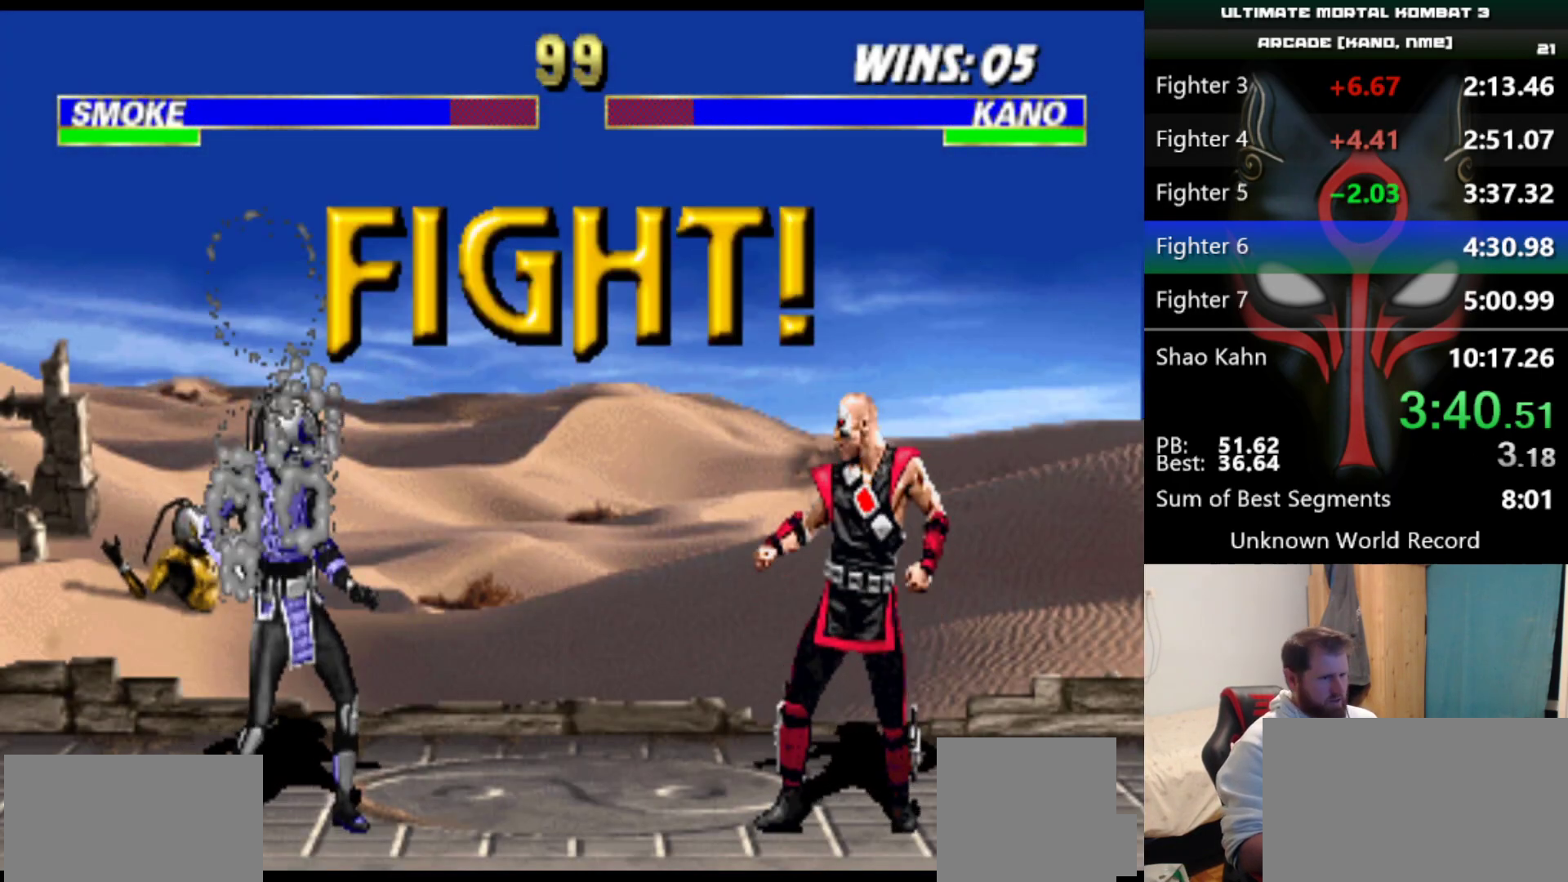
{"keys": [], "events": []}
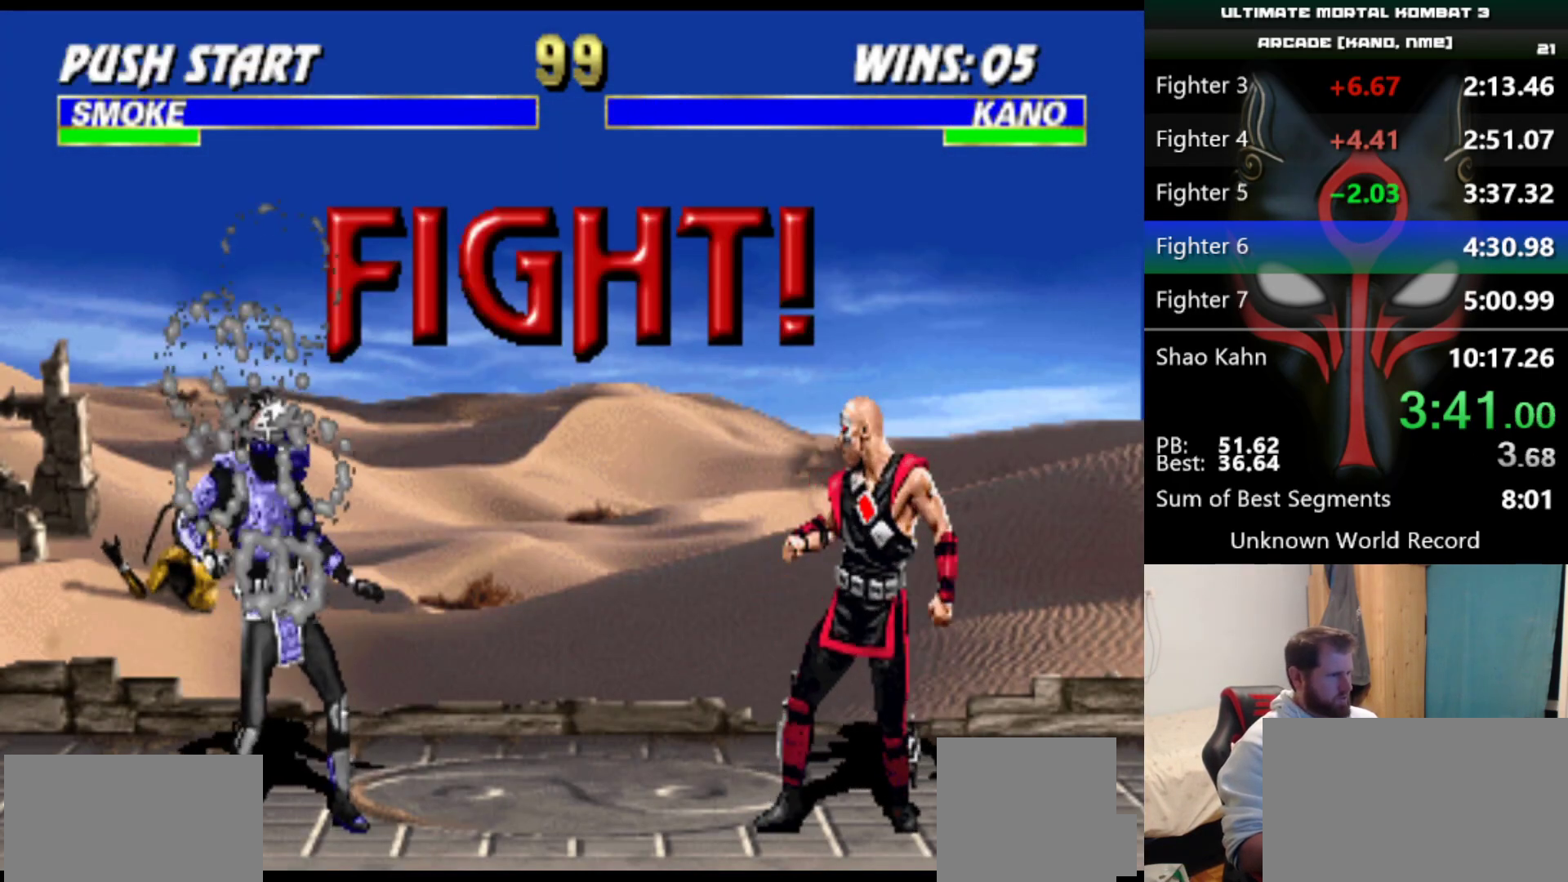
{"keys": [], "events": [[183, "d", "down"], [267, "d", "up"]]}
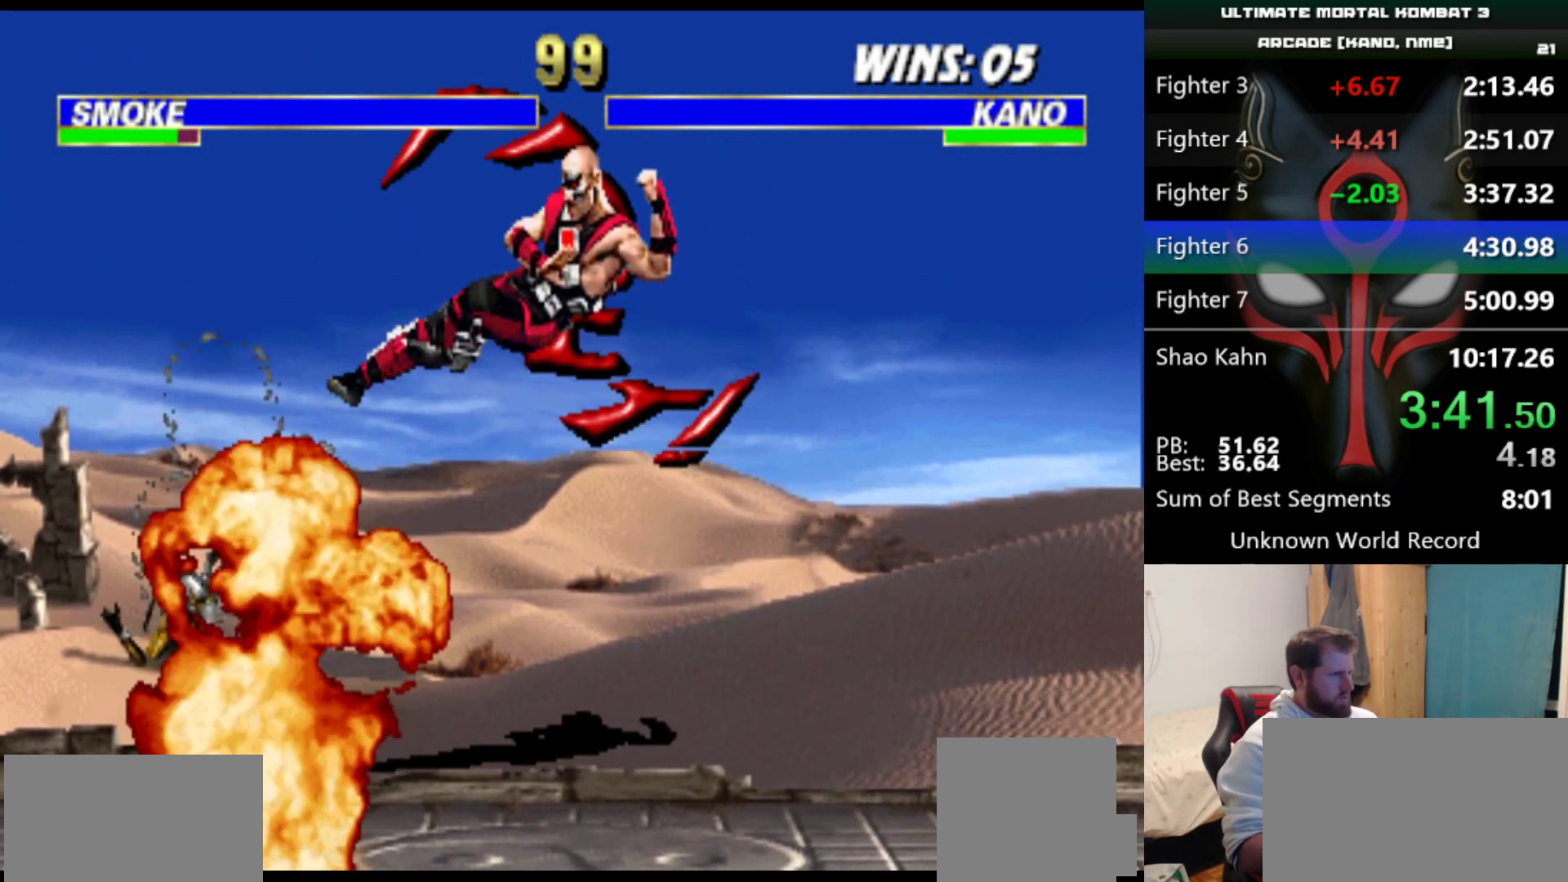
{"keys": [], "events": []}
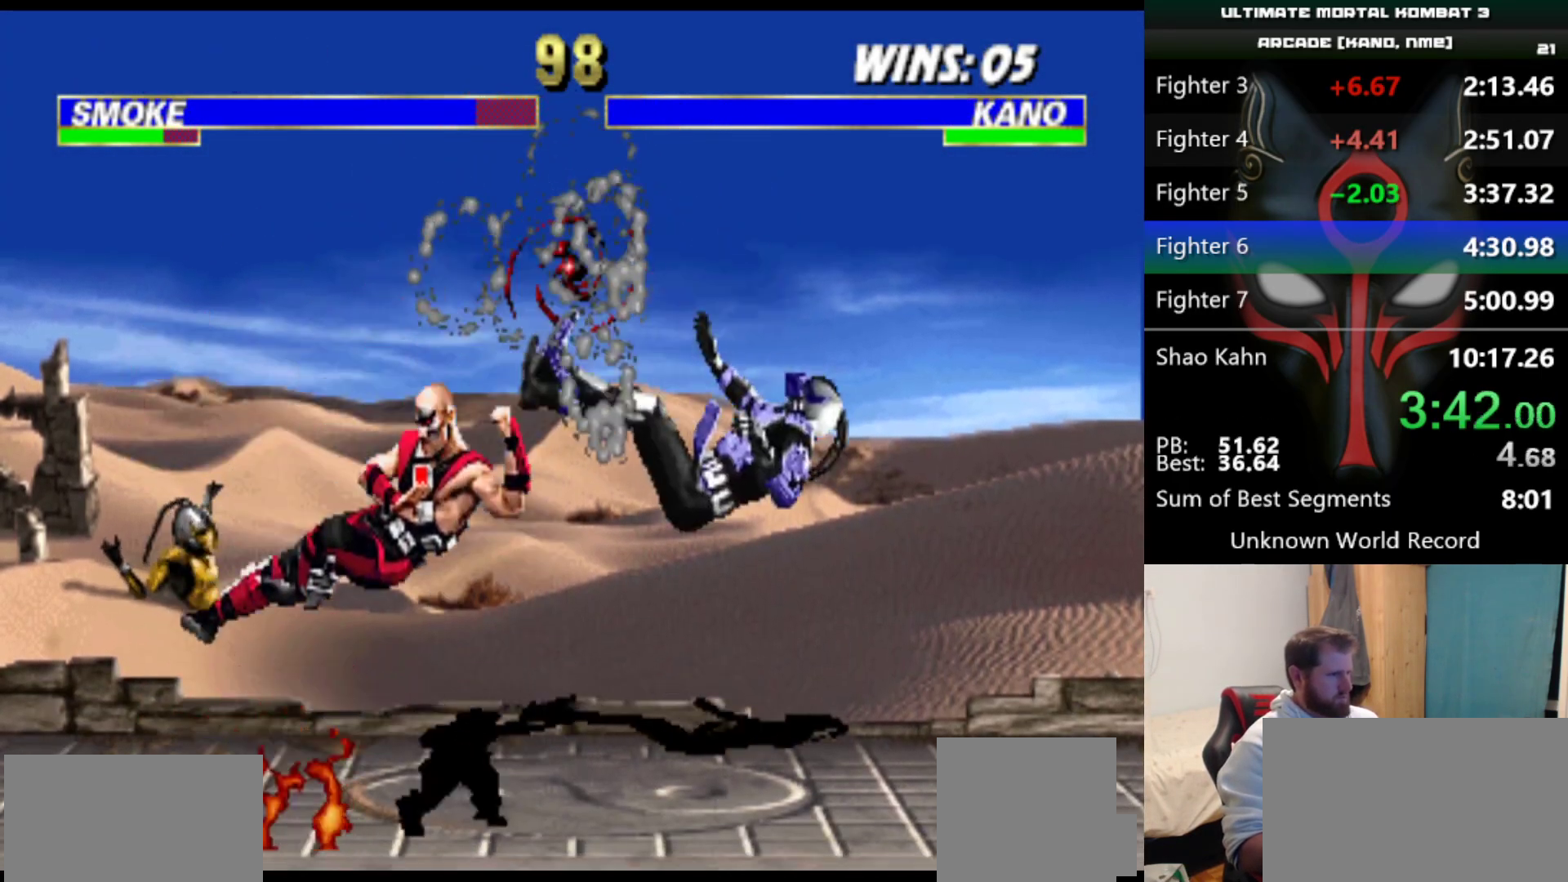
{"keys": [], "events": []}